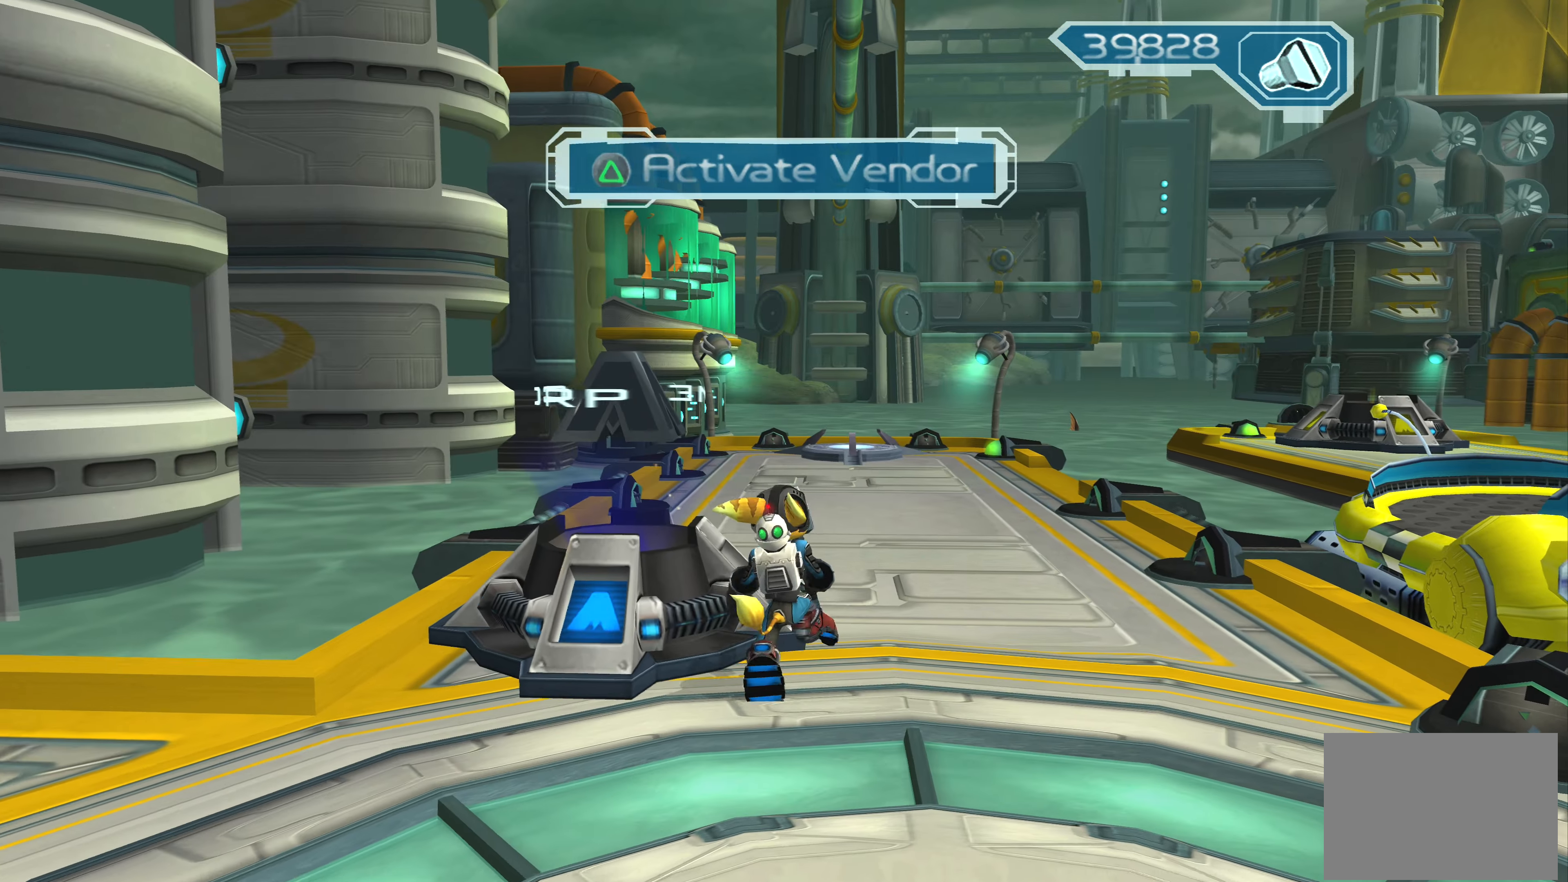
Gameplay with a controller (PlayStation layout); each line is a JSON object with the inputs held at the frame after it. "events" lists button and stick changes between this image and that frame as [ms after this image, input, new state], when the widget could be followed in between. Not read: L2 L3 R2 R3.
{"buttons": [], "left_stick": "up", "right_stick": "center", "events": []}
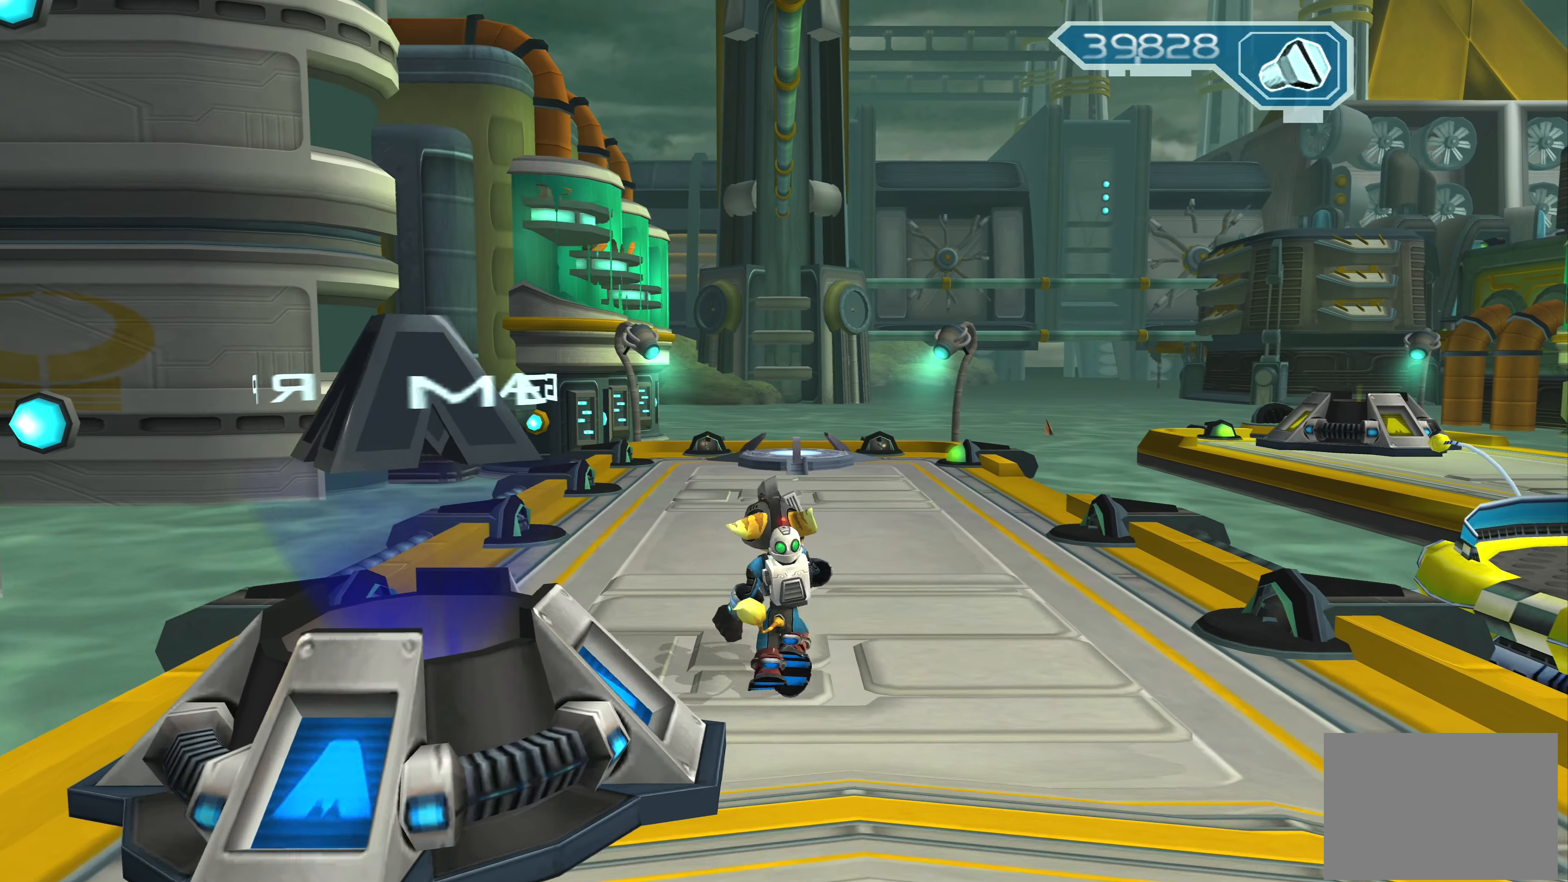
{"buttons": [], "left_stick": "up", "right_stick": "center", "events": []}
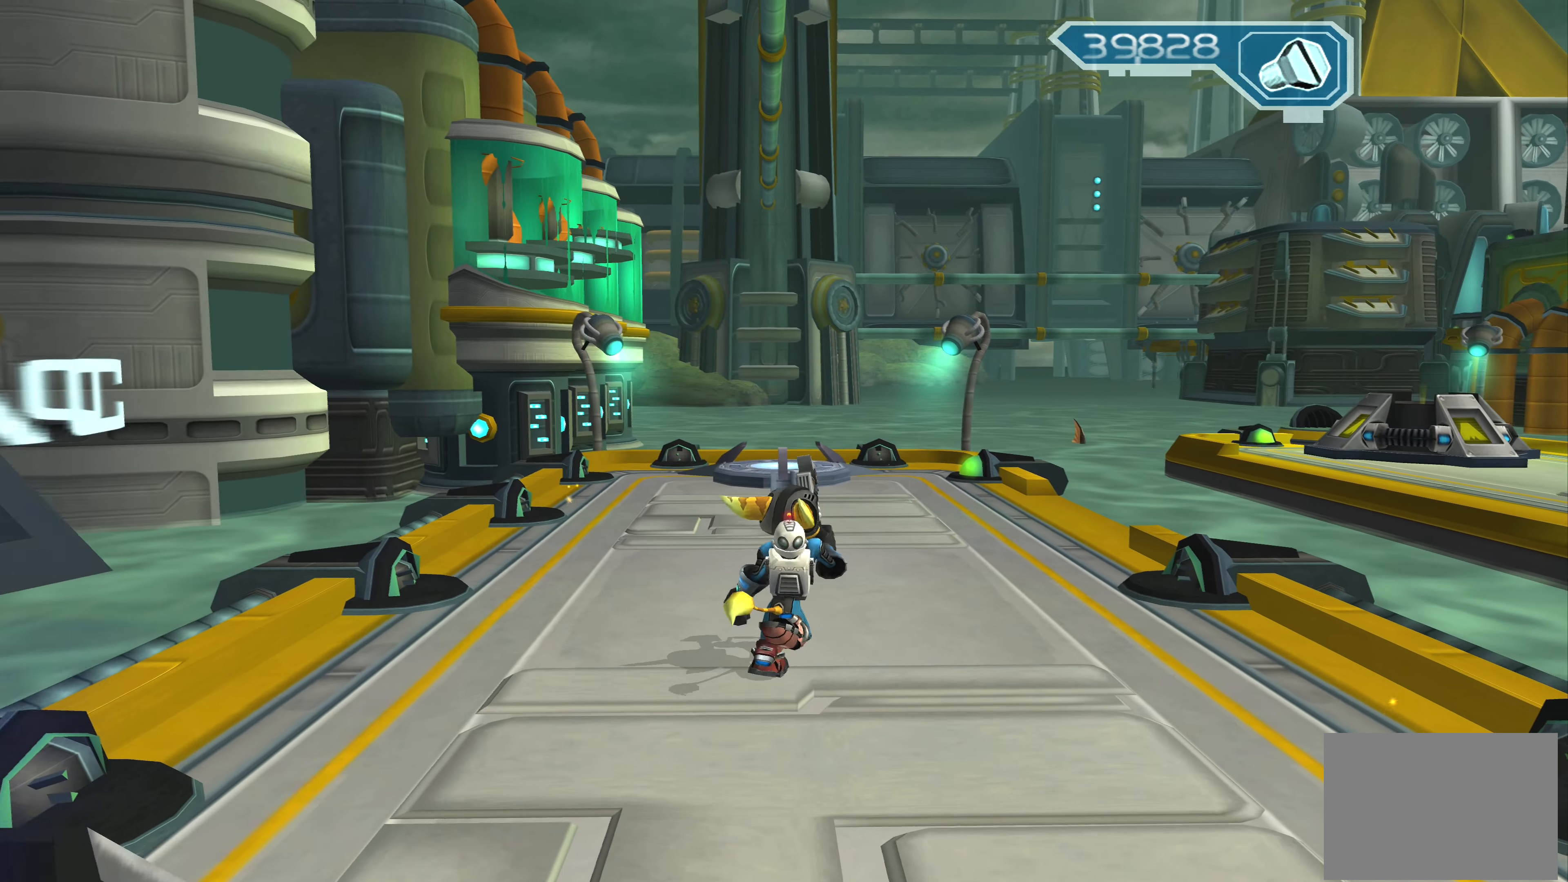
{"buttons": [], "left_stick": "up-right", "right_stick": "center", "events": [[250, "left_stick", "up-right"]]}
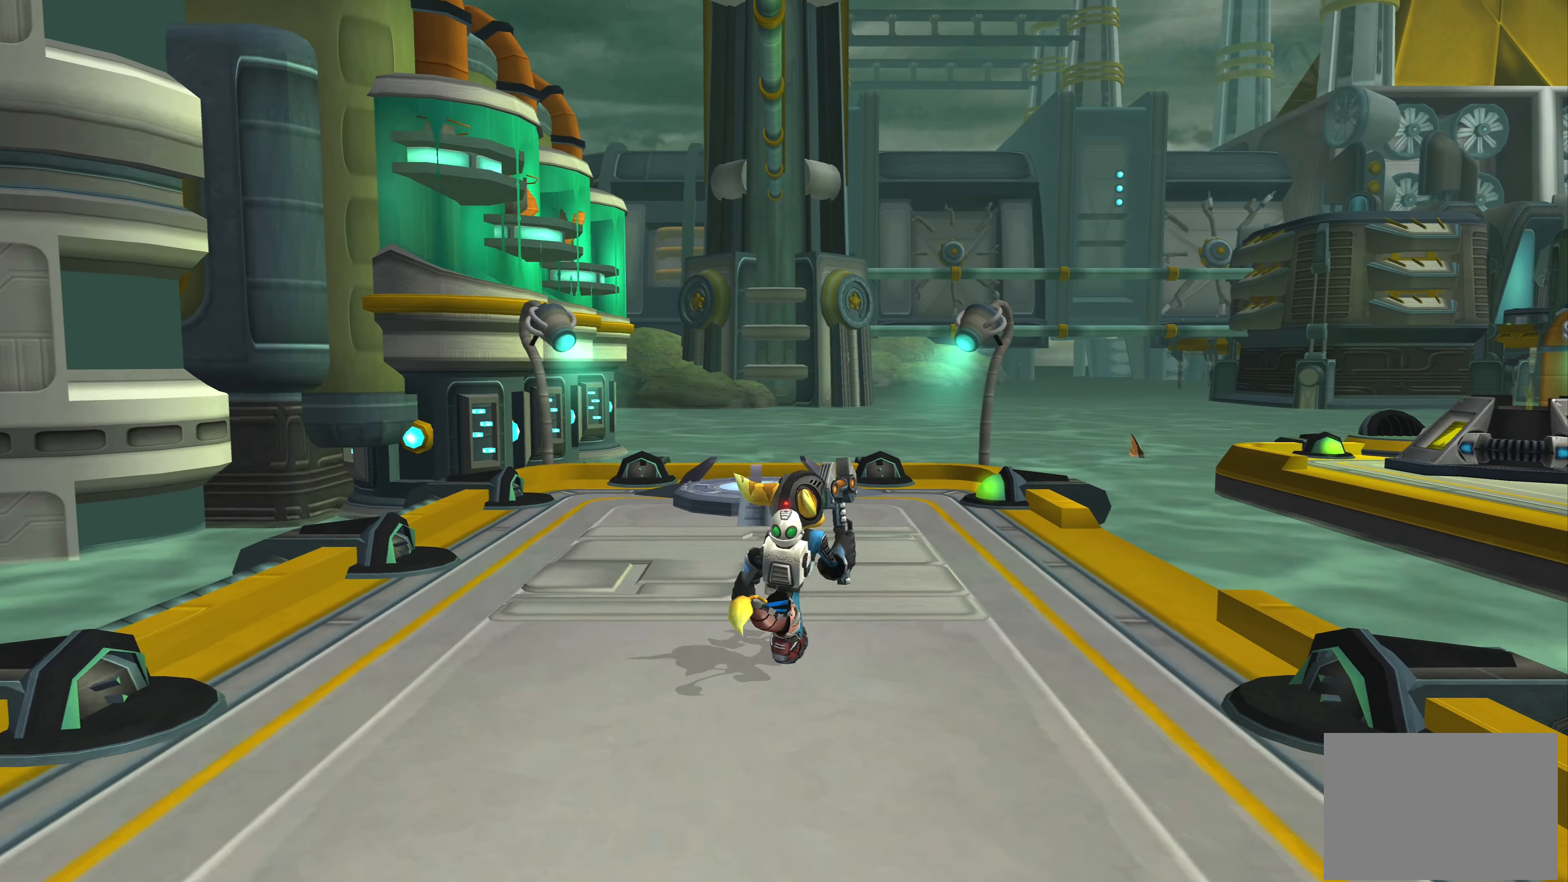
{"buttons": [], "left_stick": "up", "right_stick": "center", "events": [[417, "left_stick", "up"]]}
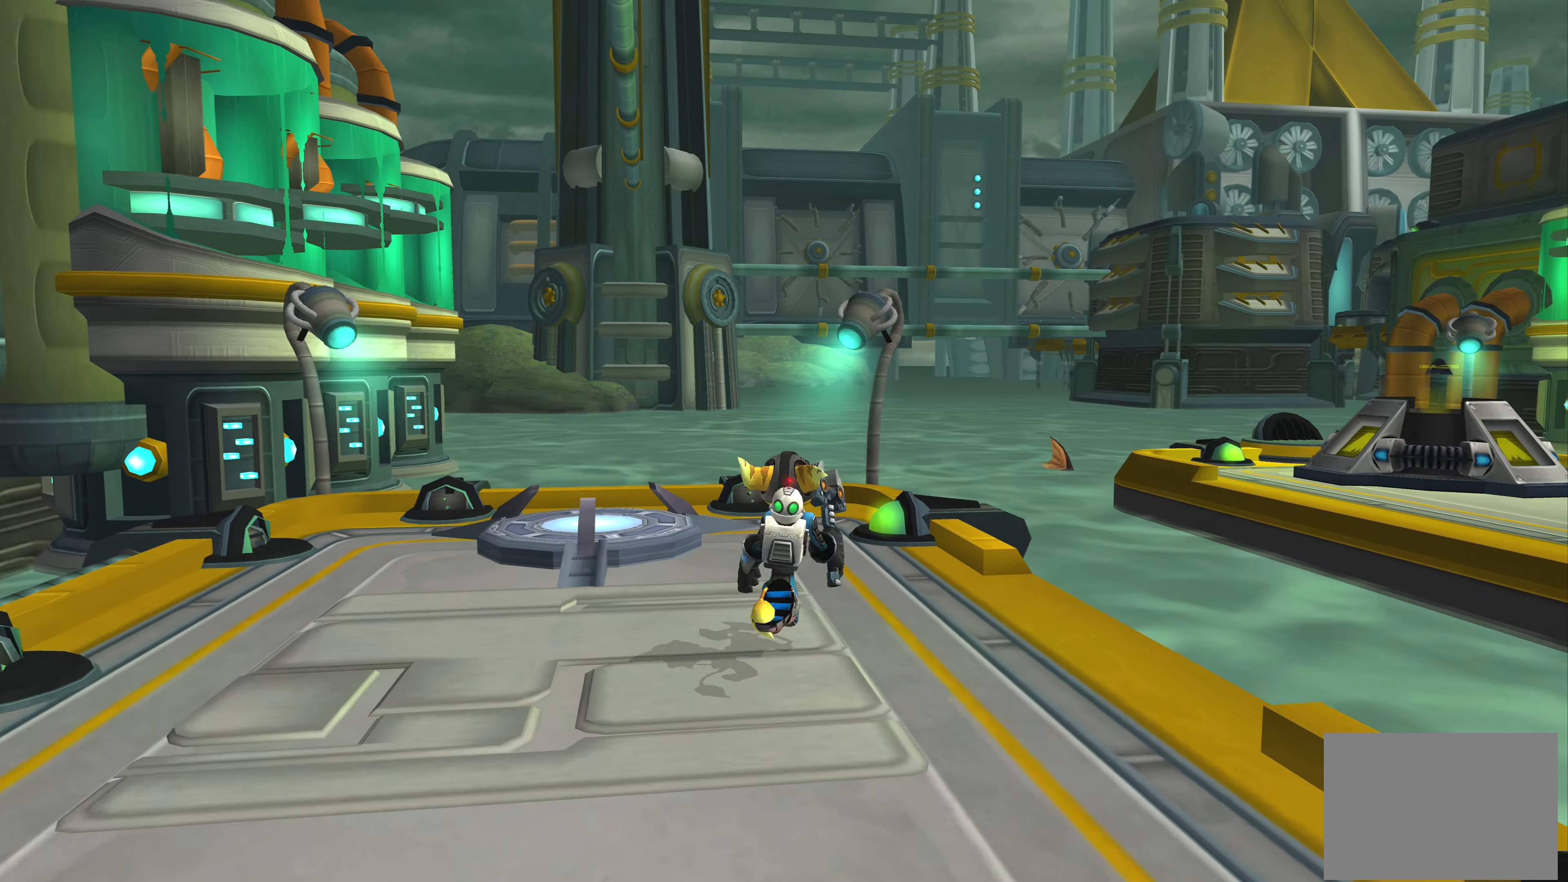
{"buttons": [], "left_stick": "center", "right_stick": "center", "events": [[450, "left_stick", "center"]]}
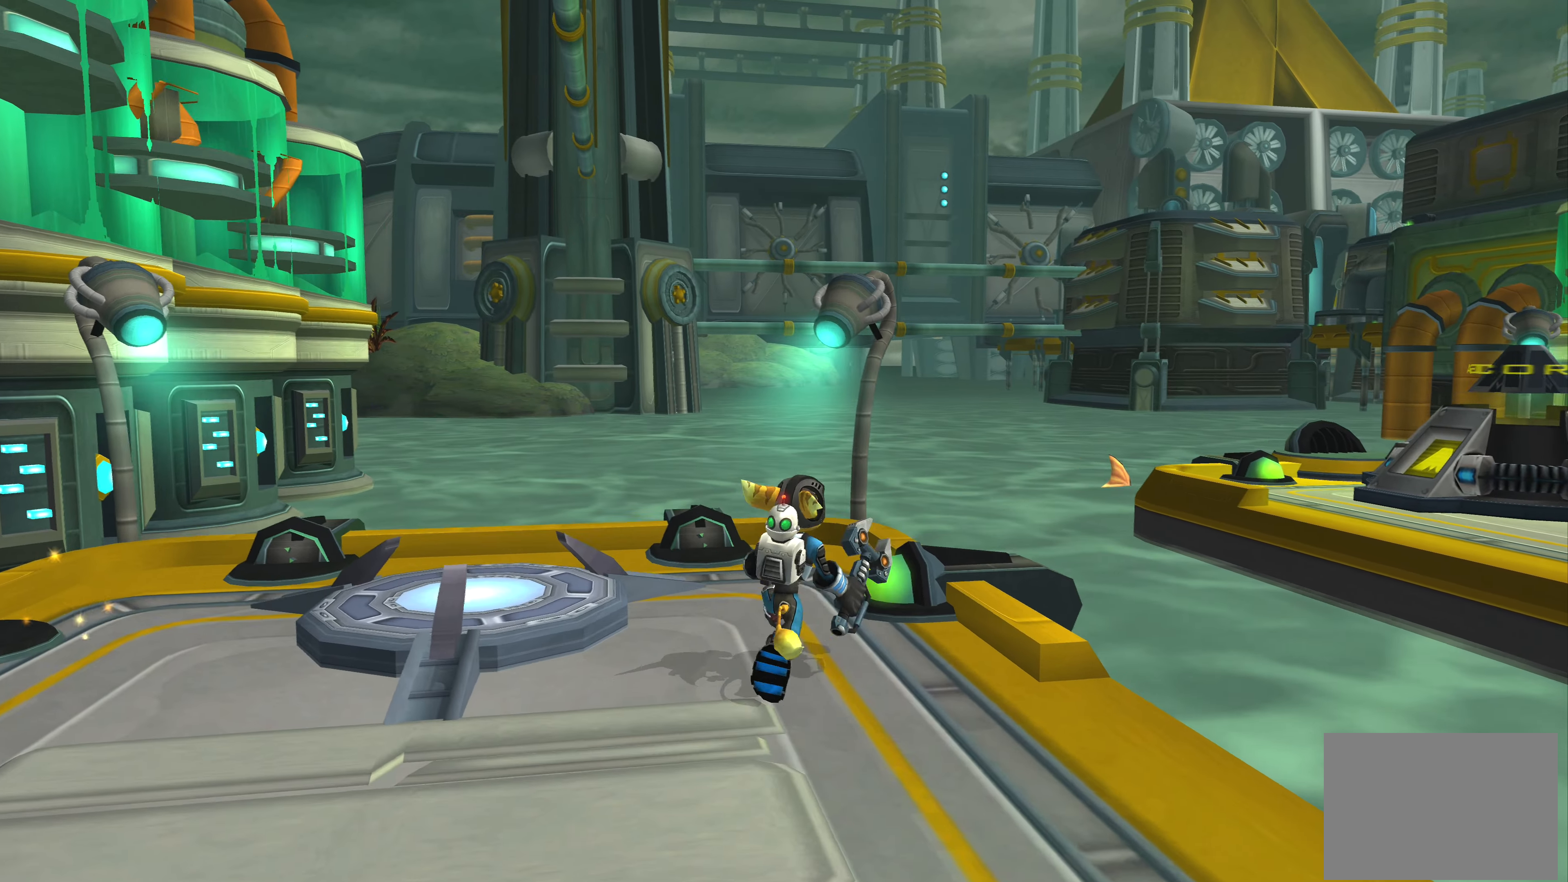
{"buttons": [], "left_stick": "center", "right_stick": "up-left", "events": [[67, "SQUARE", "down"], [267, "SQUARE", "up"], [434, "right_stick", "left"], [484, "right_stick", "up-left"]]}
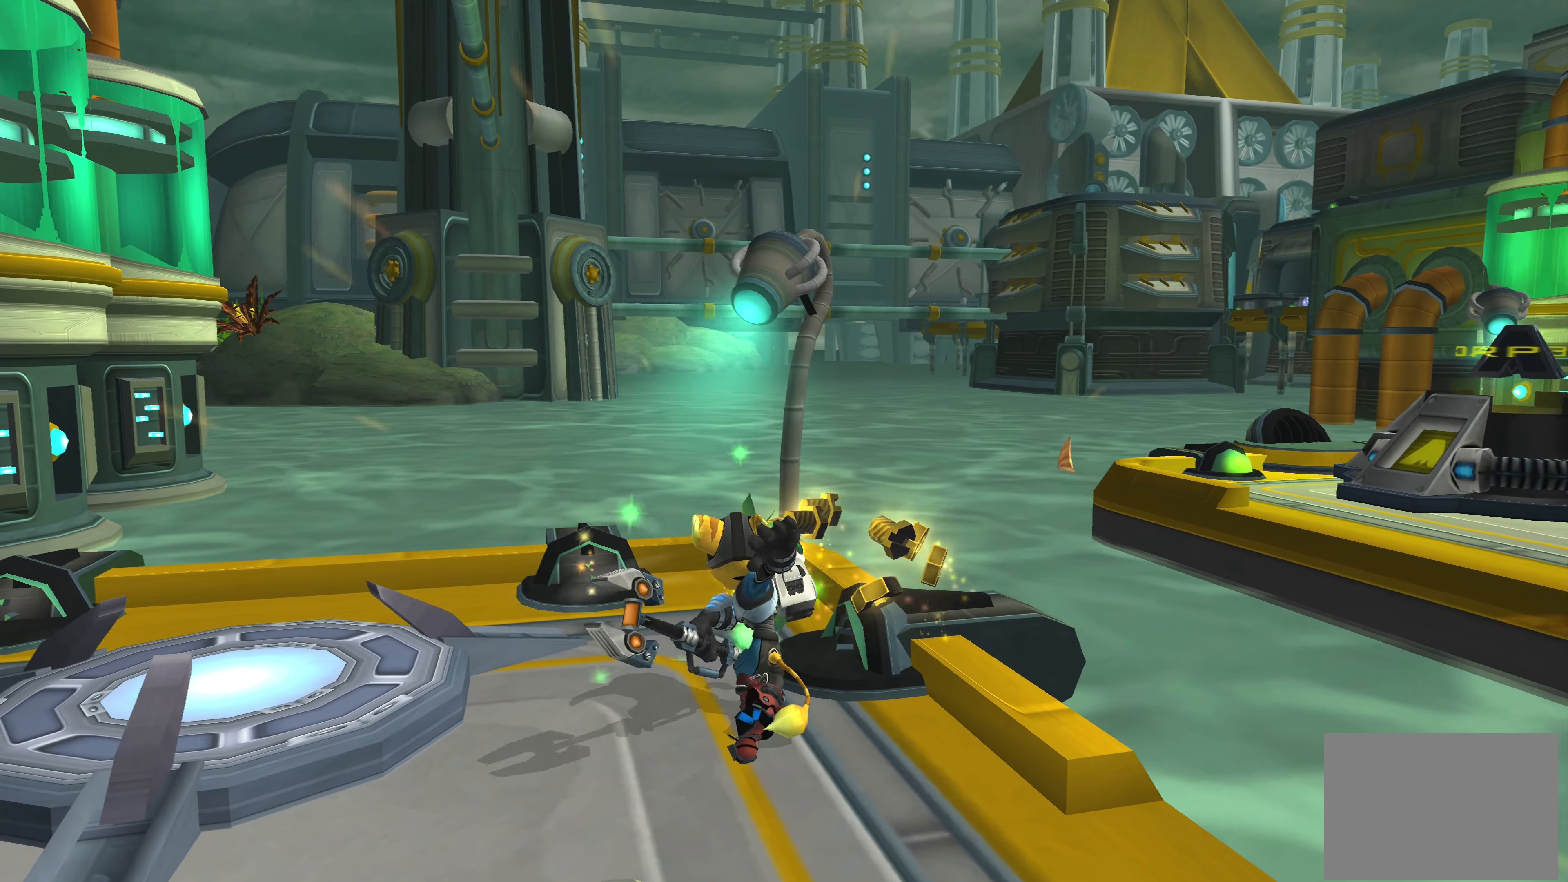
{"buttons": [], "left_stick": "left", "right_stick": "up-left", "events": [[134, "left_stick", "left"]]}
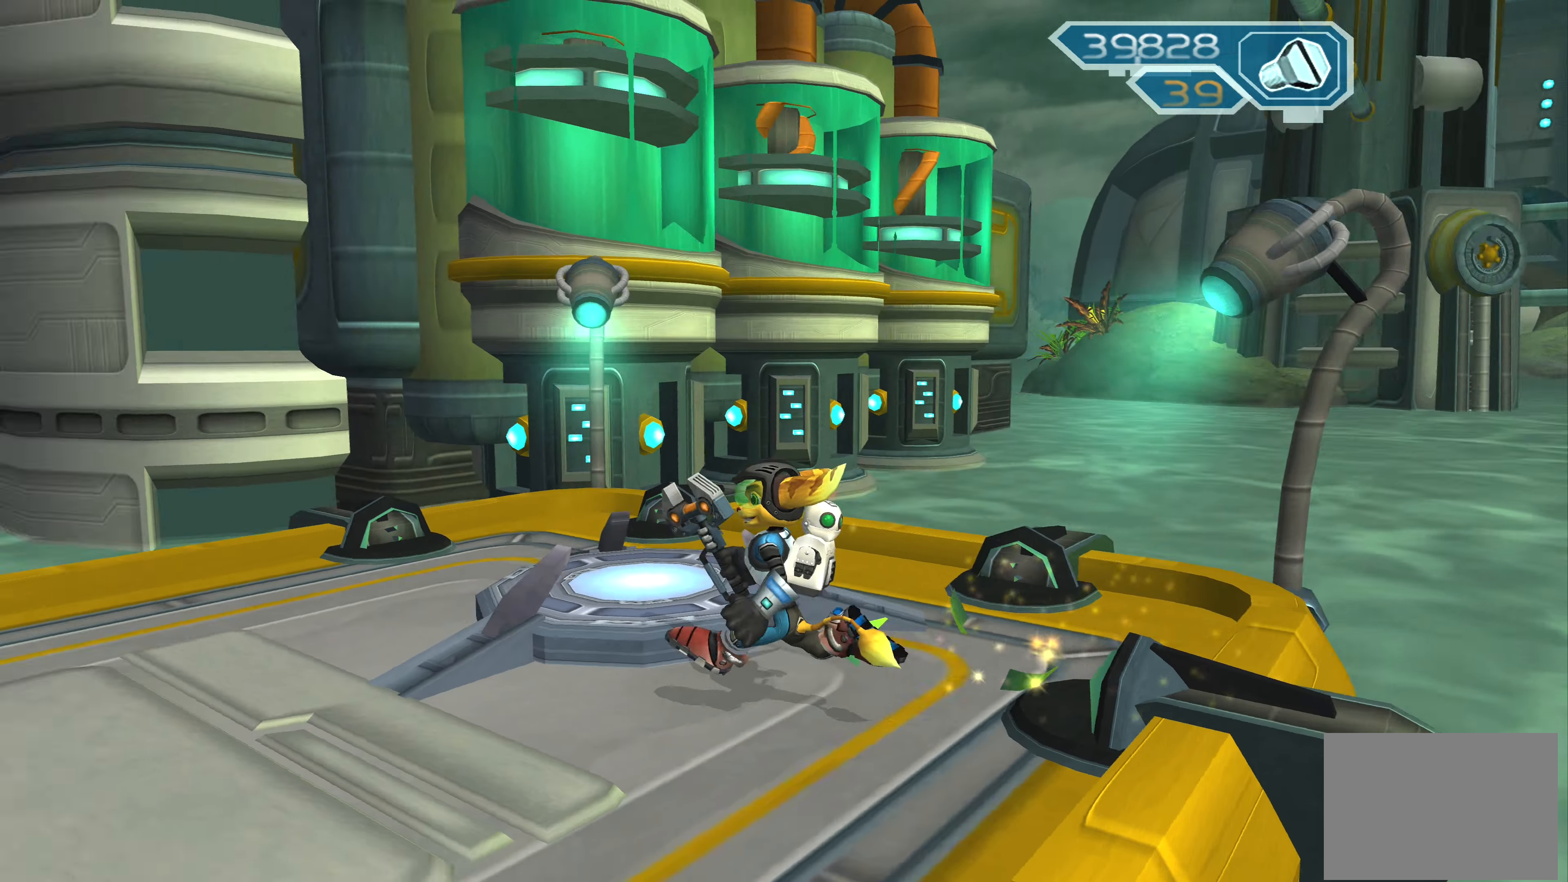
{"buttons": [], "left_stick": "center", "right_stick": "center", "events": [[484, "left_stick", "center"], [484, "right_stick", "center"]]}
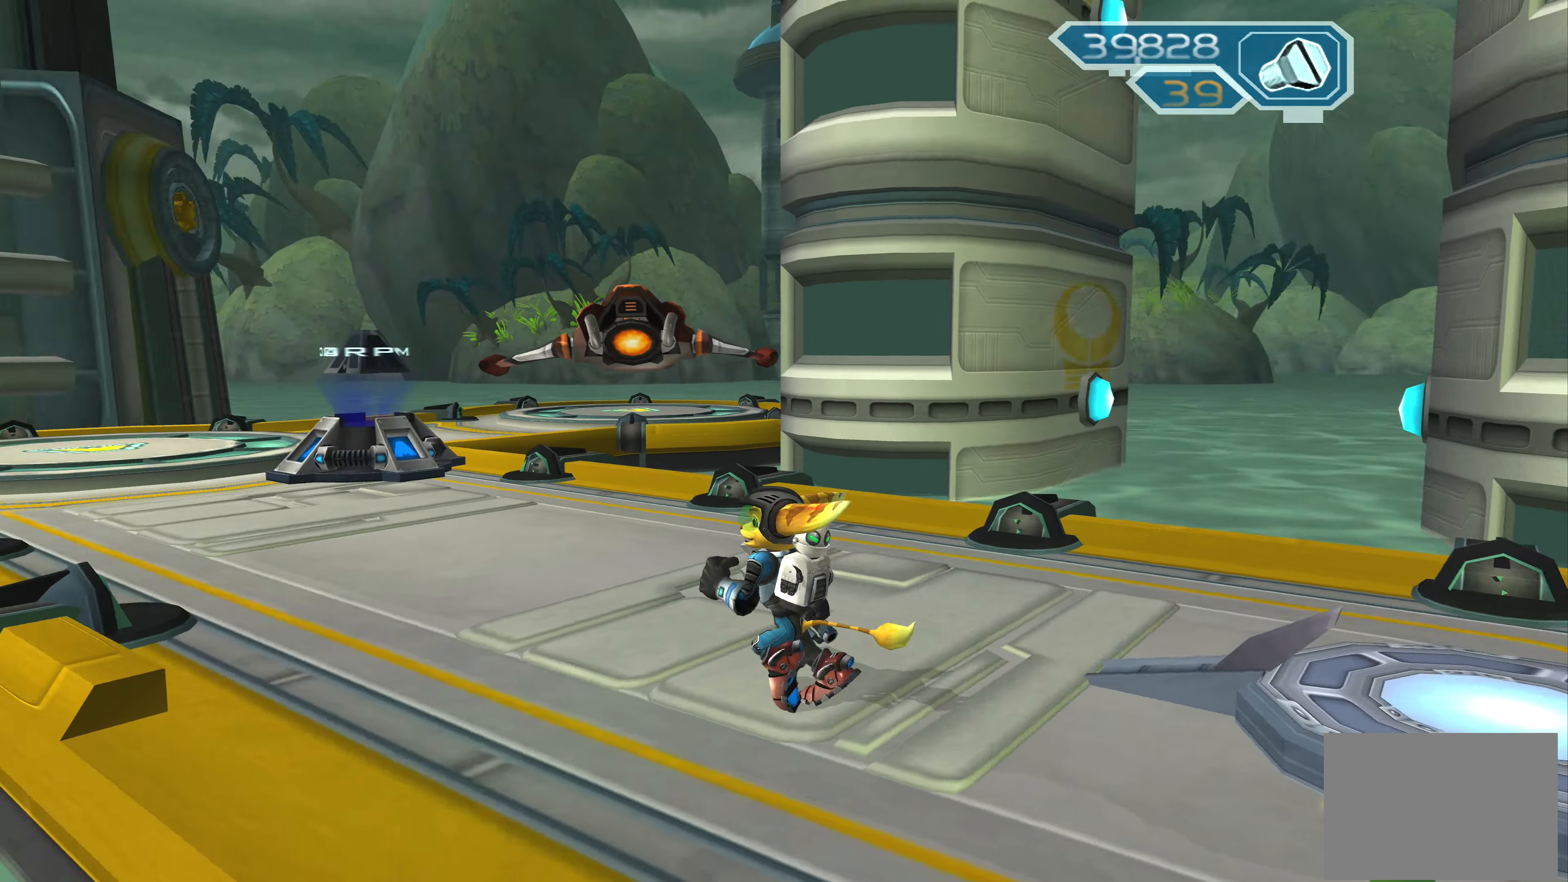
{"buttons": [], "left_stick": "center", "right_stick": "center", "events": []}
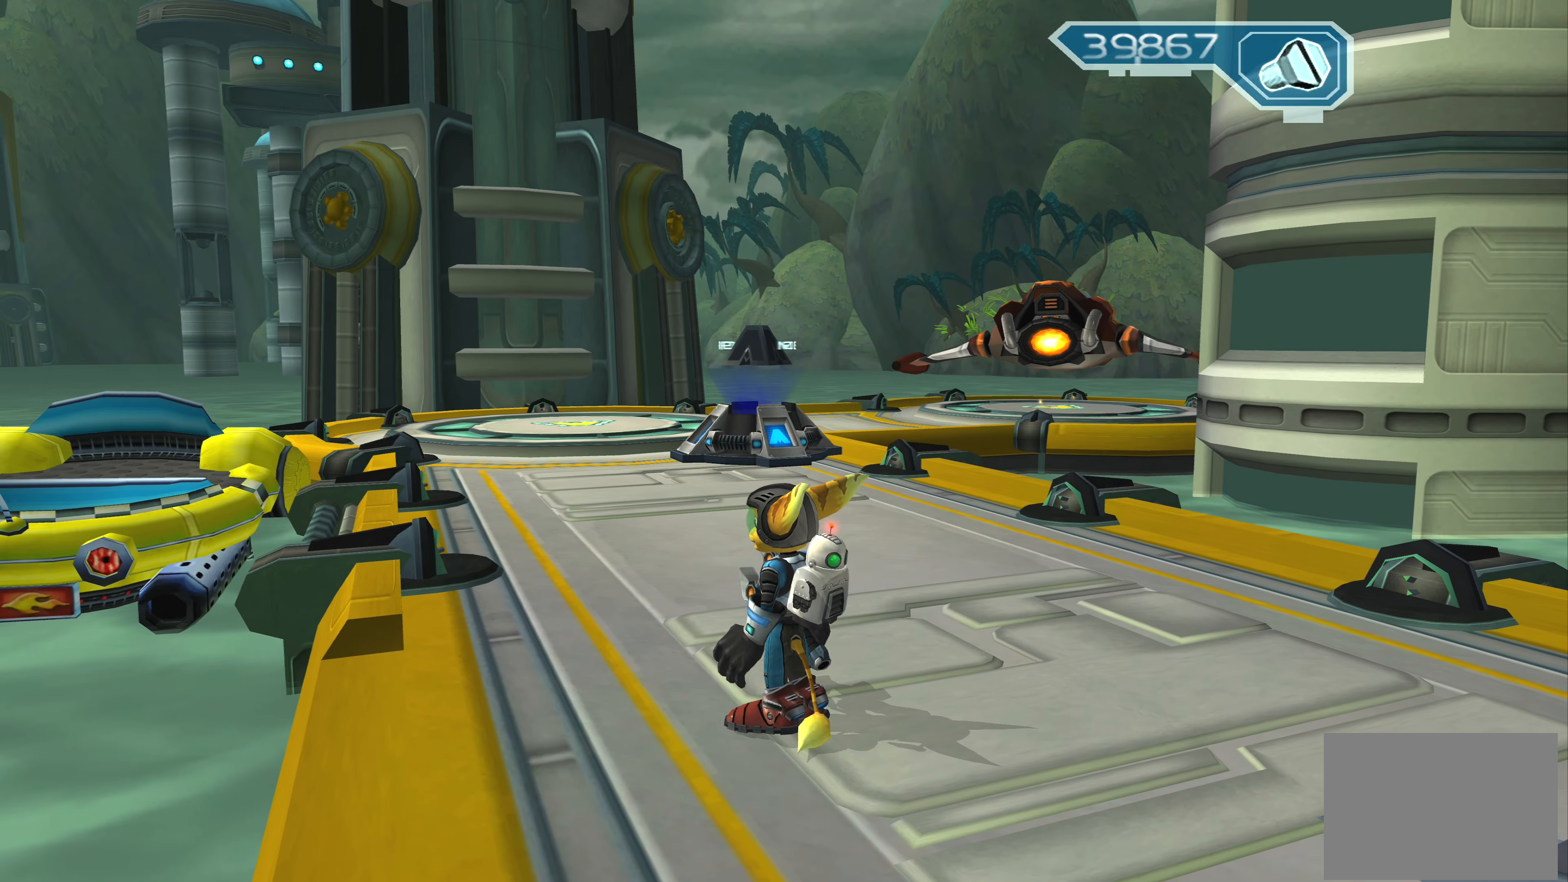
{"buttons": [], "left_stick": "center", "right_stick": "center", "events": []}
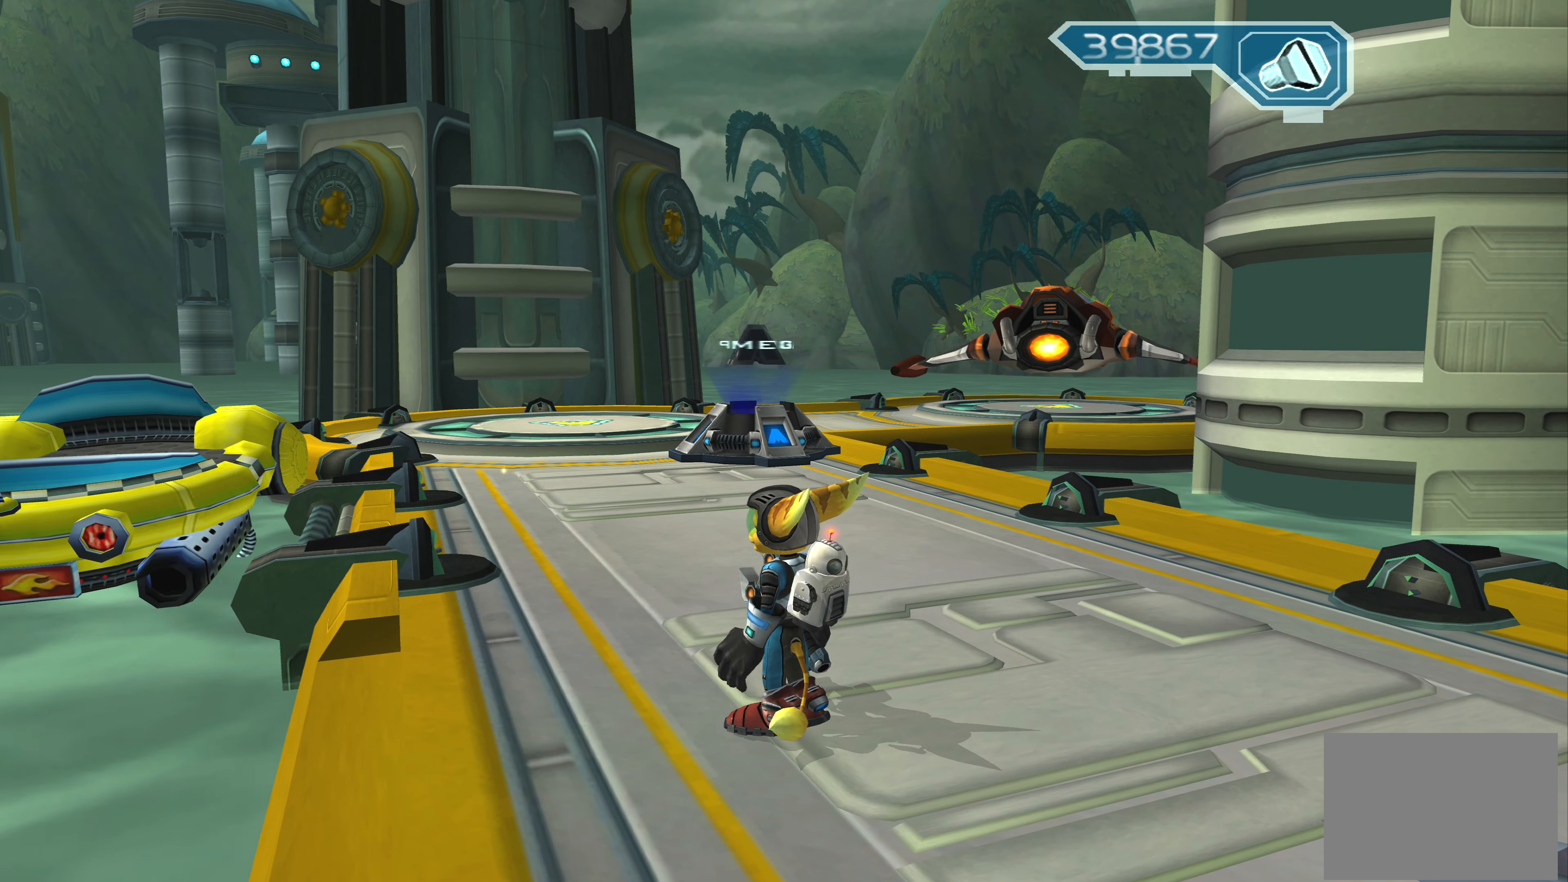
{"buttons": [], "left_stick": "right", "right_stick": "center", "events": [[217, "left_stick", "right"]]}
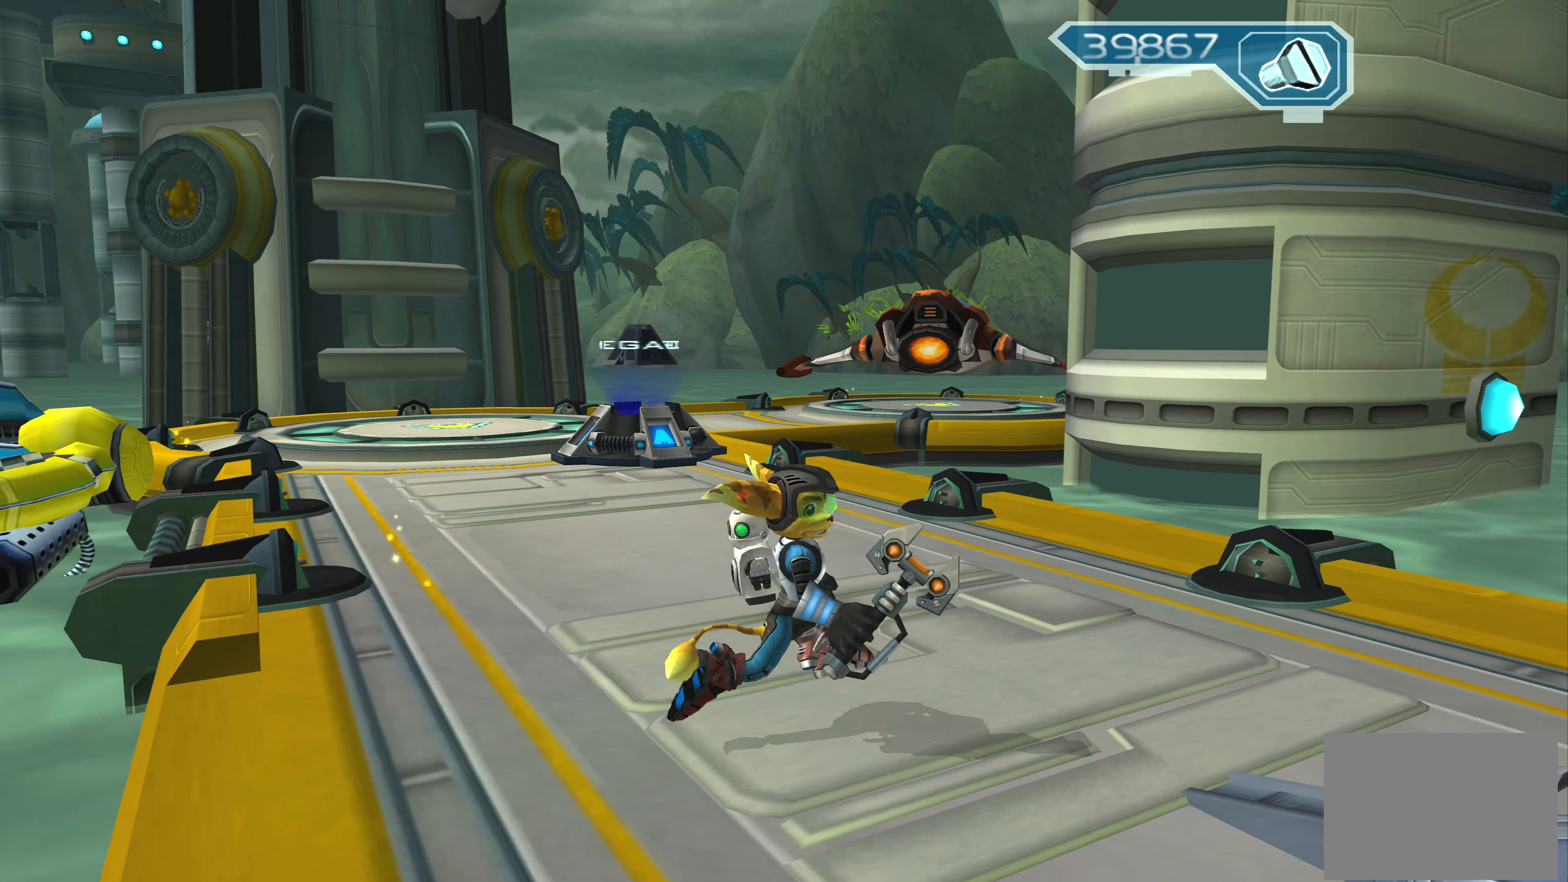
{"buttons": [], "left_stick": "down-right", "right_stick": "right", "events": [[184, "right_stick", "right"], [450, "left_stick", "down-right"]]}
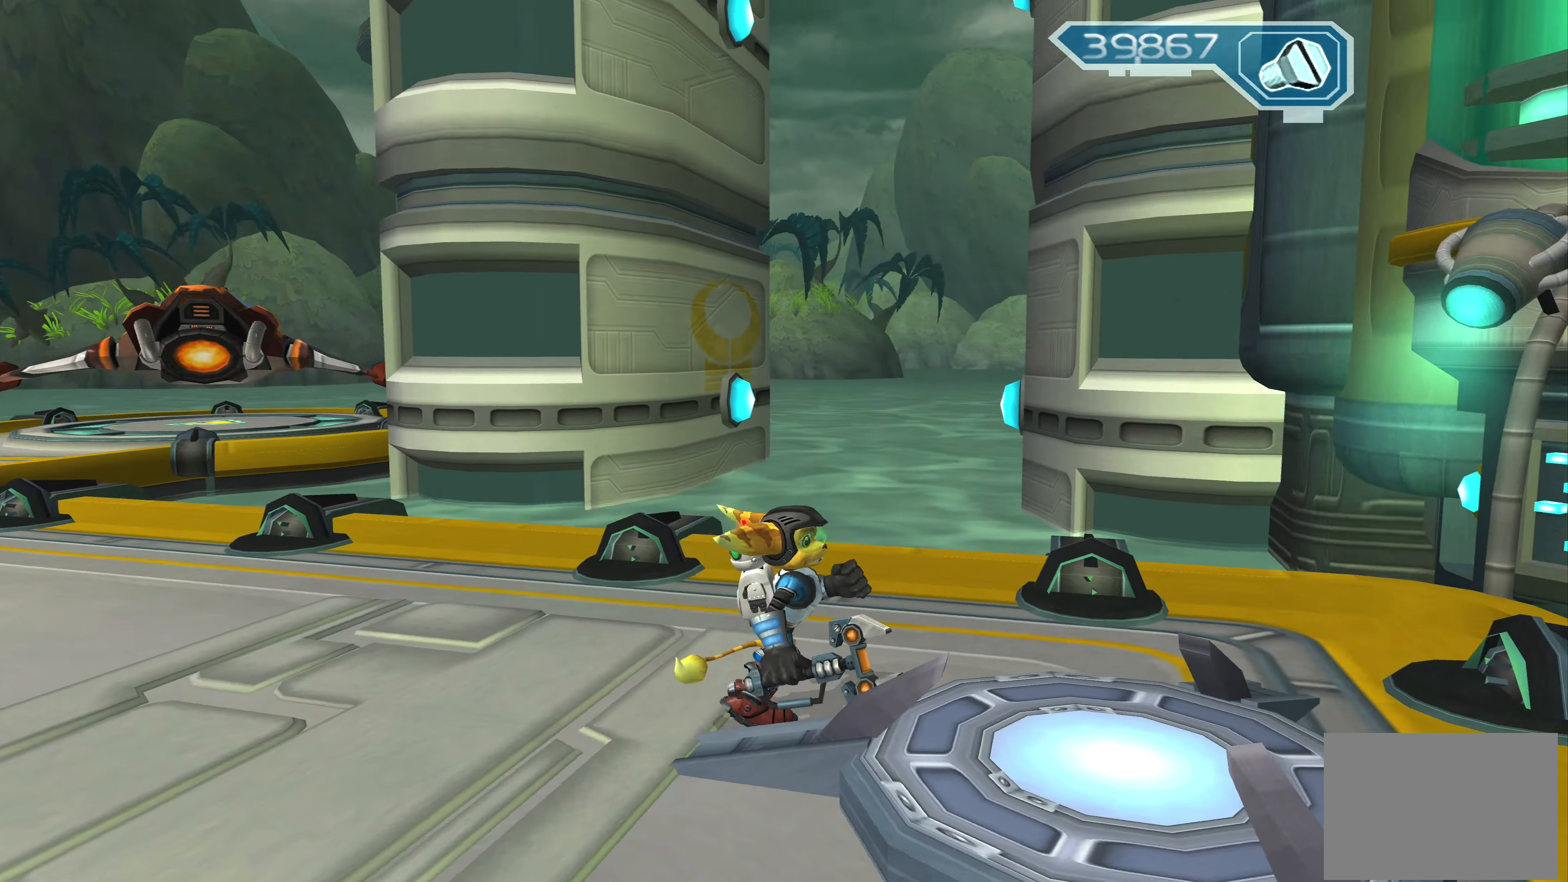
{"buttons": [], "left_stick": "right", "right_stick": "center", "events": [[100, "left_stick", "center"], [117, "right_stick", "center"], [434, "left_stick", "right"]]}
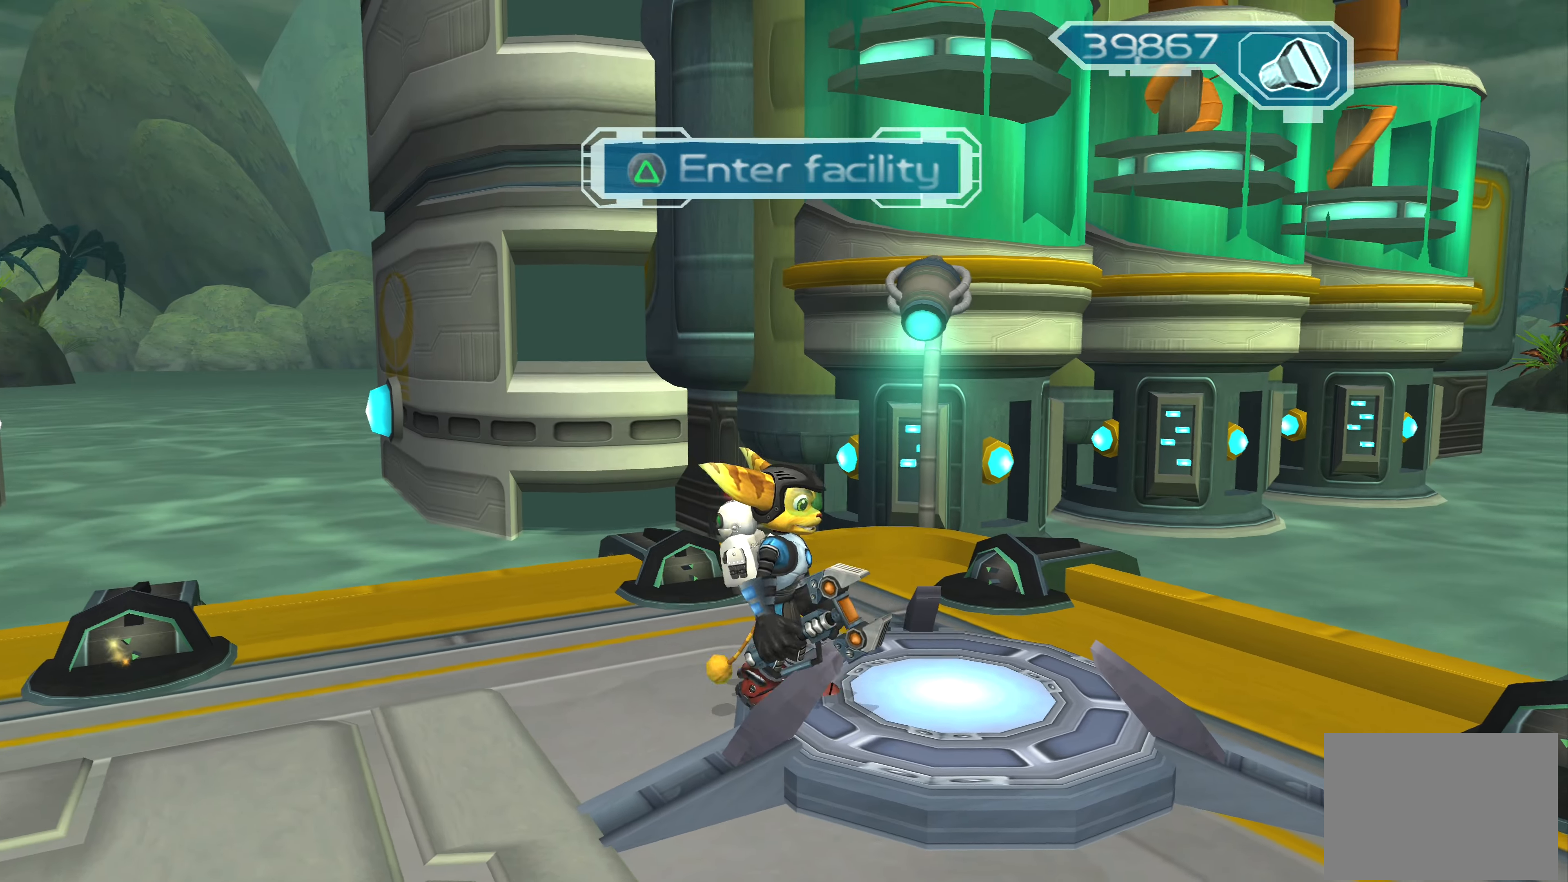
{"buttons": [], "left_stick": "center", "right_stick": "center", "events": [[233, "left_stick", "center"]]}
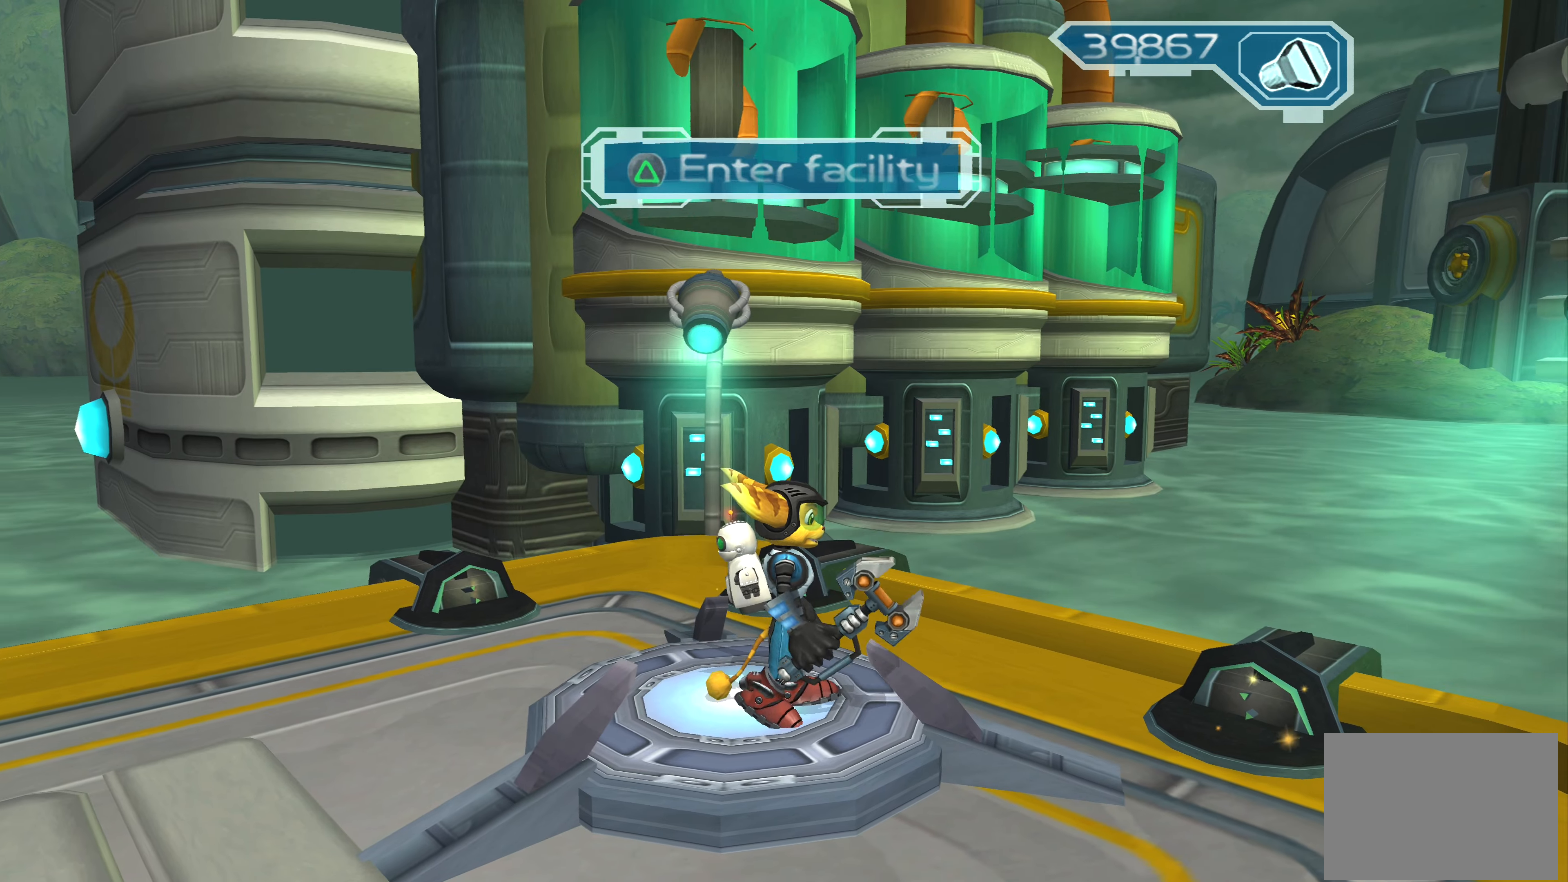
{"buttons": [], "left_stick": "center", "right_stick": "center", "events": []}
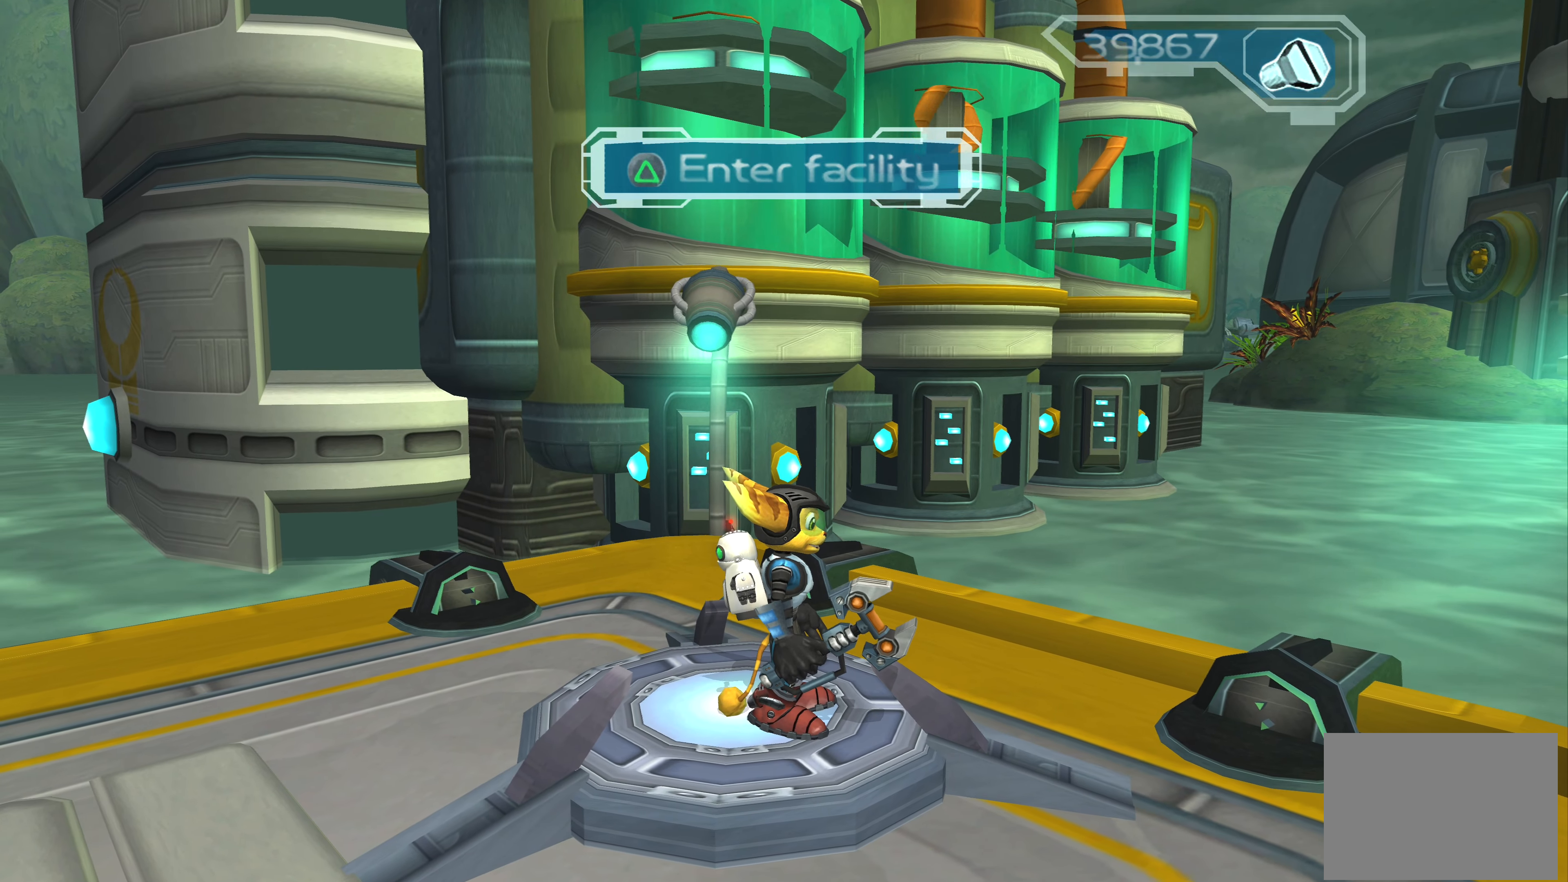
{"buttons": [], "left_stick": "center", "right_stick": "center", "events": [[316, "TRIANGLE", "down"], [433, "TRIANGLE", "up"]]}
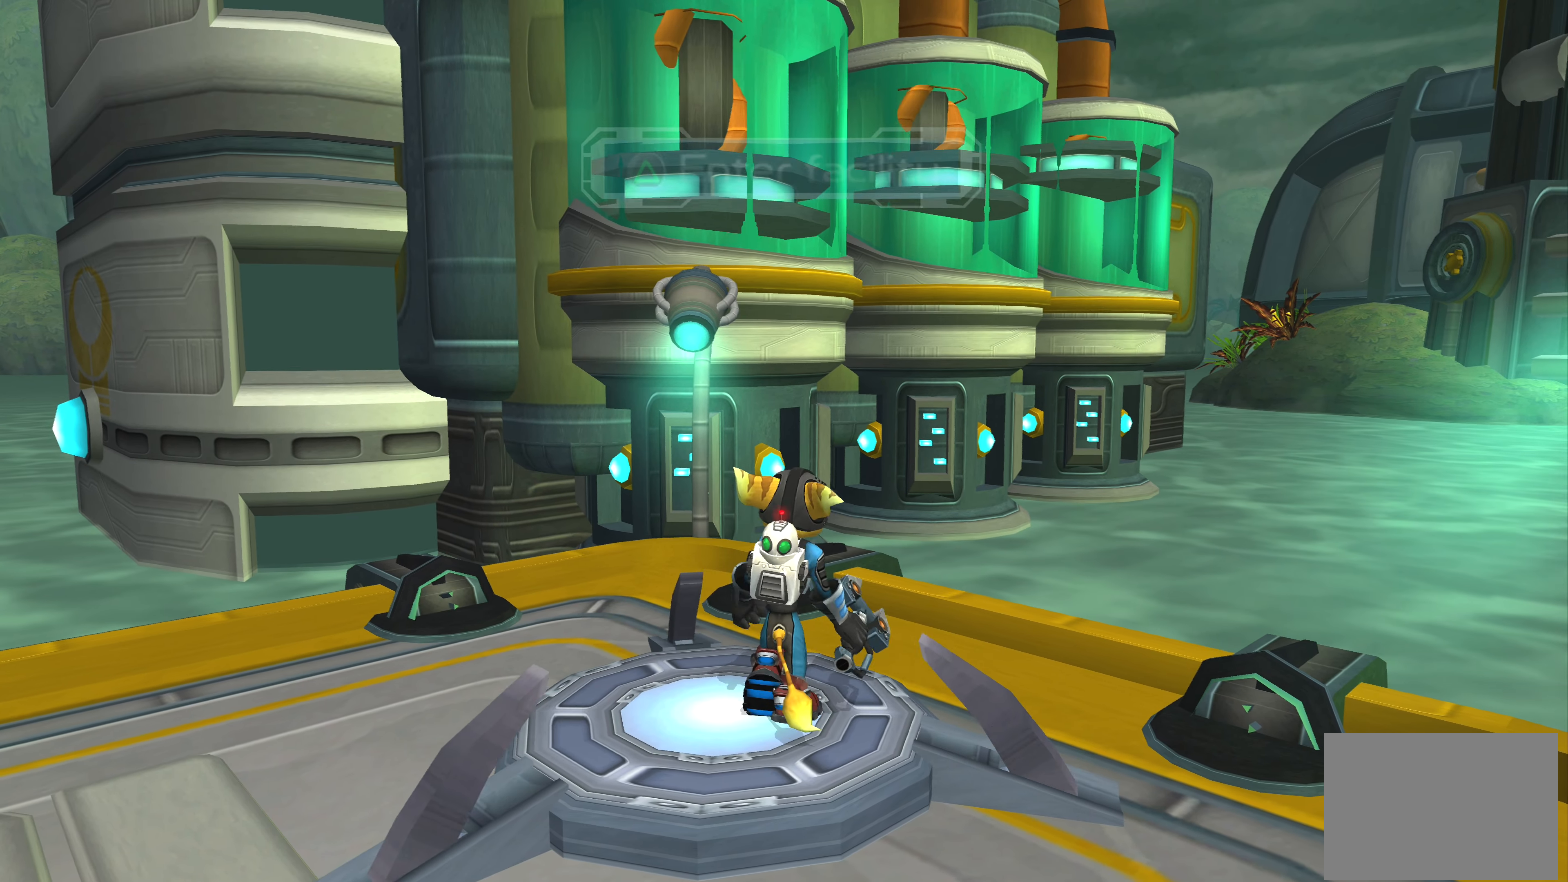
{"buttons": [], "left_stick": "center", "right_stick": "center", "events": []}
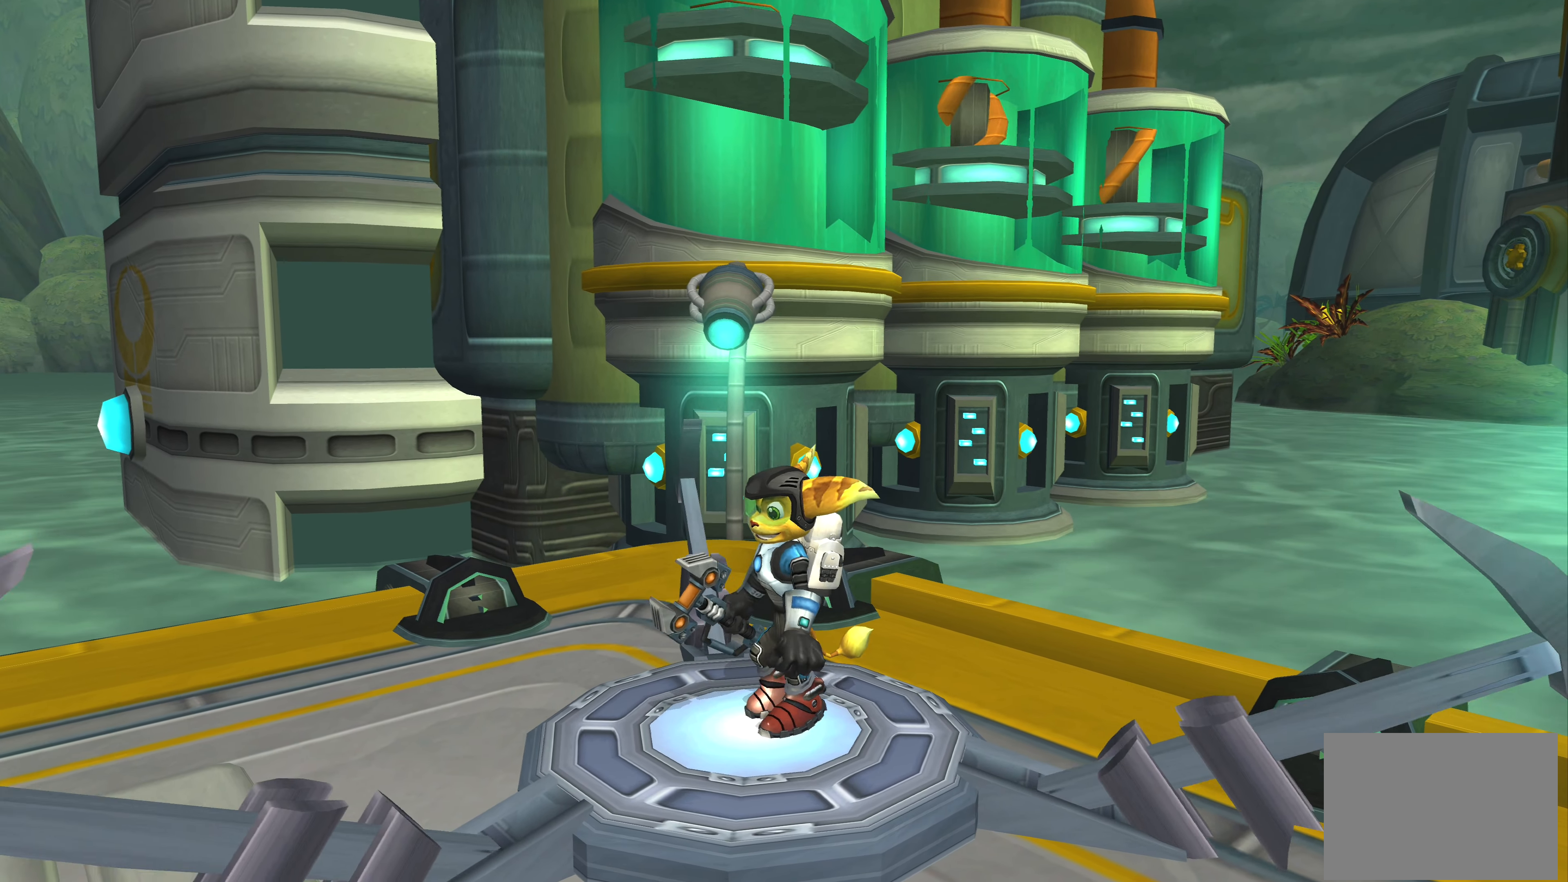
{"buttons": [], "left_stick": "center", "right_stick": "center", "events": []}
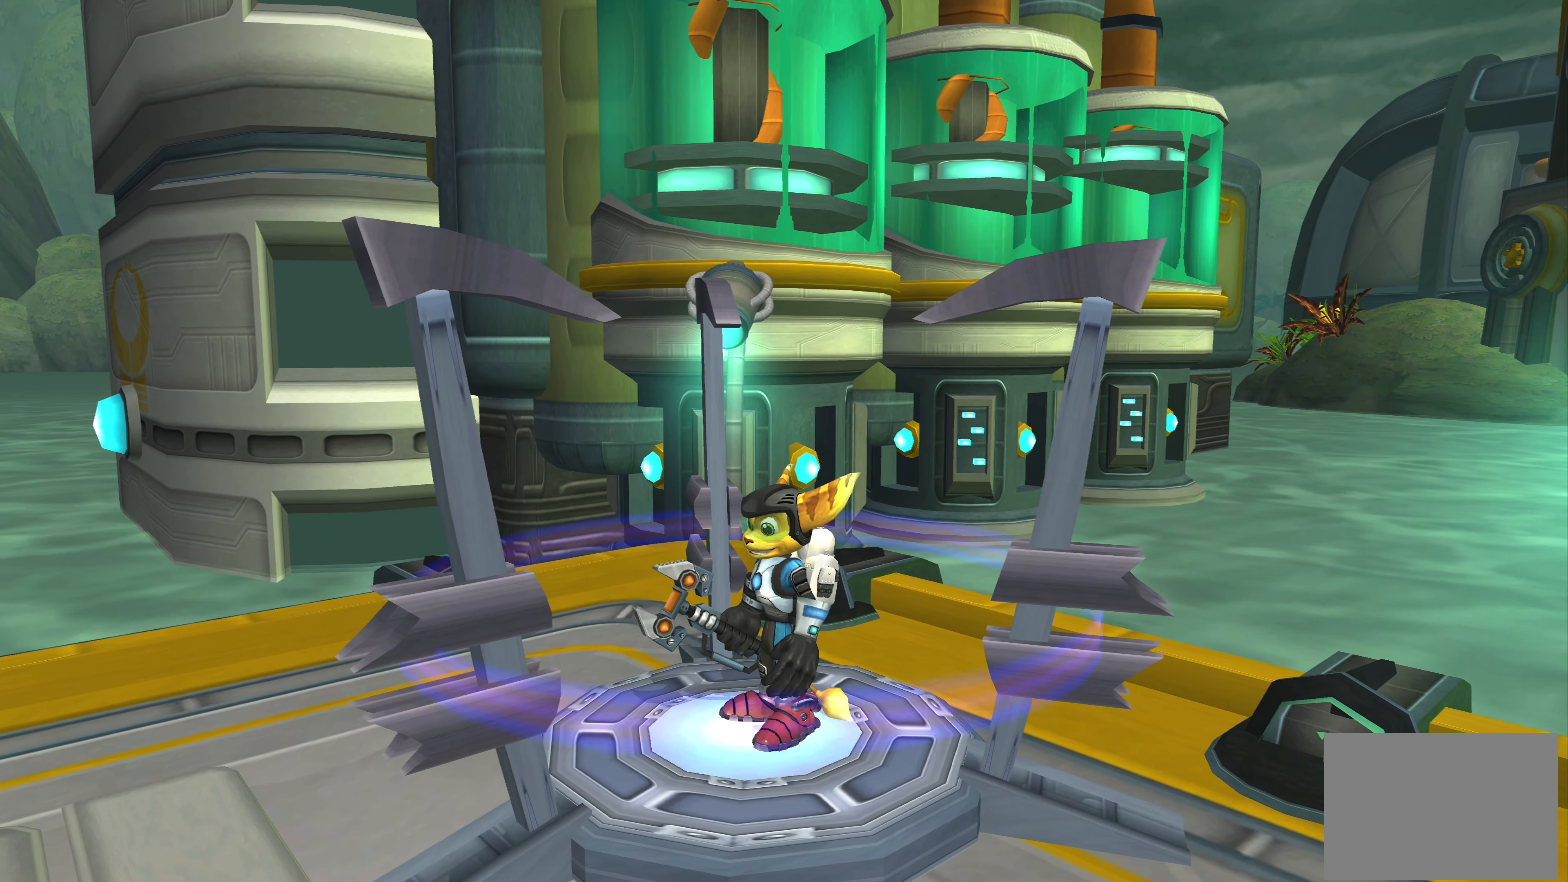
{"buttons": [], "left_stick": "center", "right_stick": "center", "events": []}
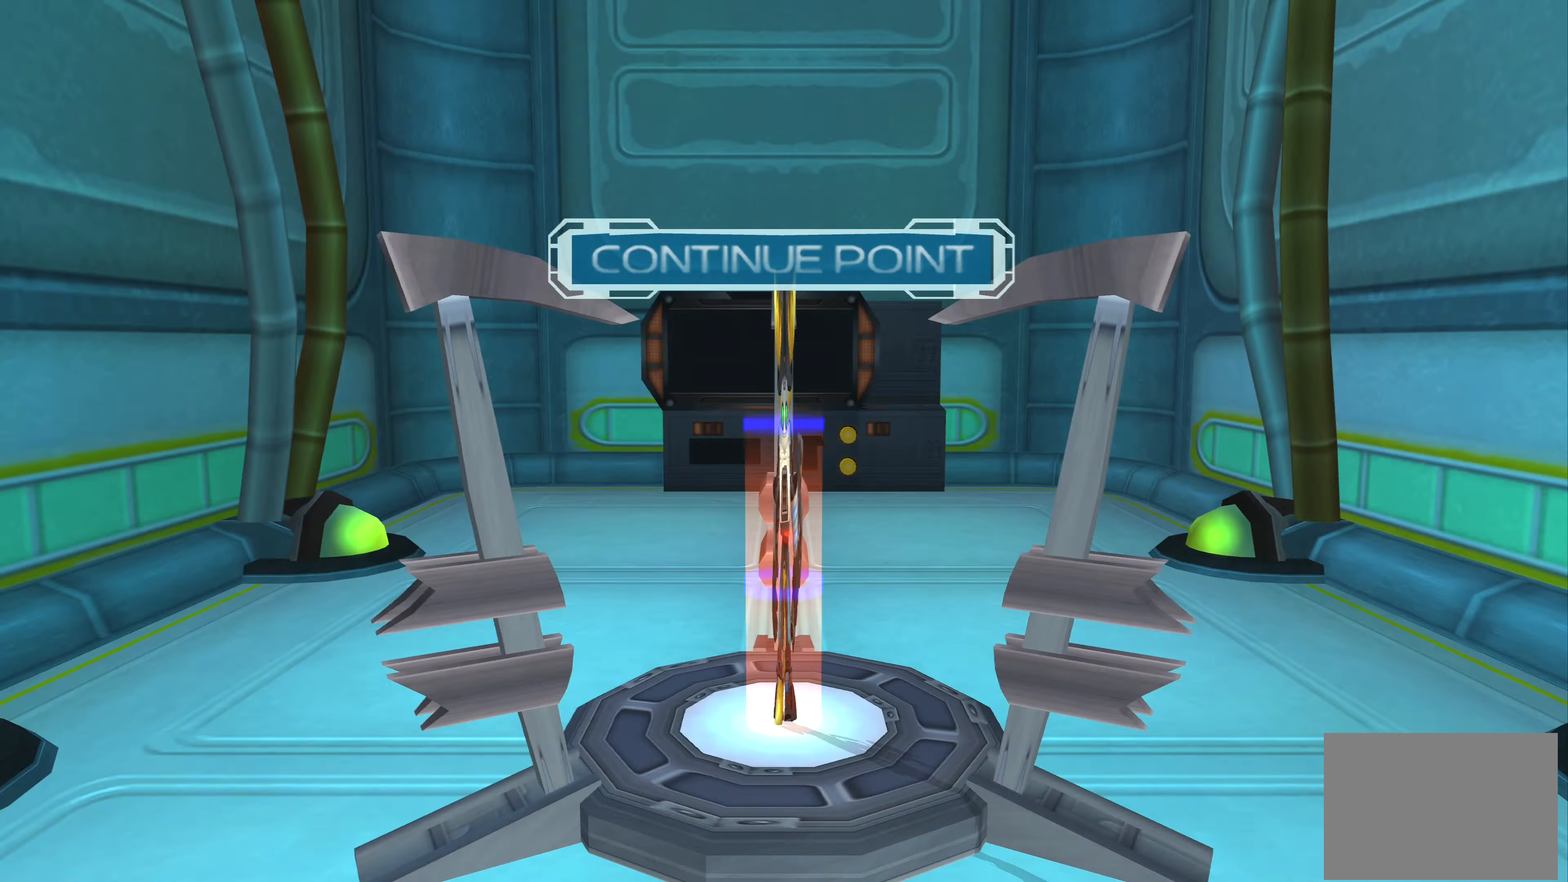
{"buttons": [], "left_stick": "center", "right_stick": "center", "events": []}
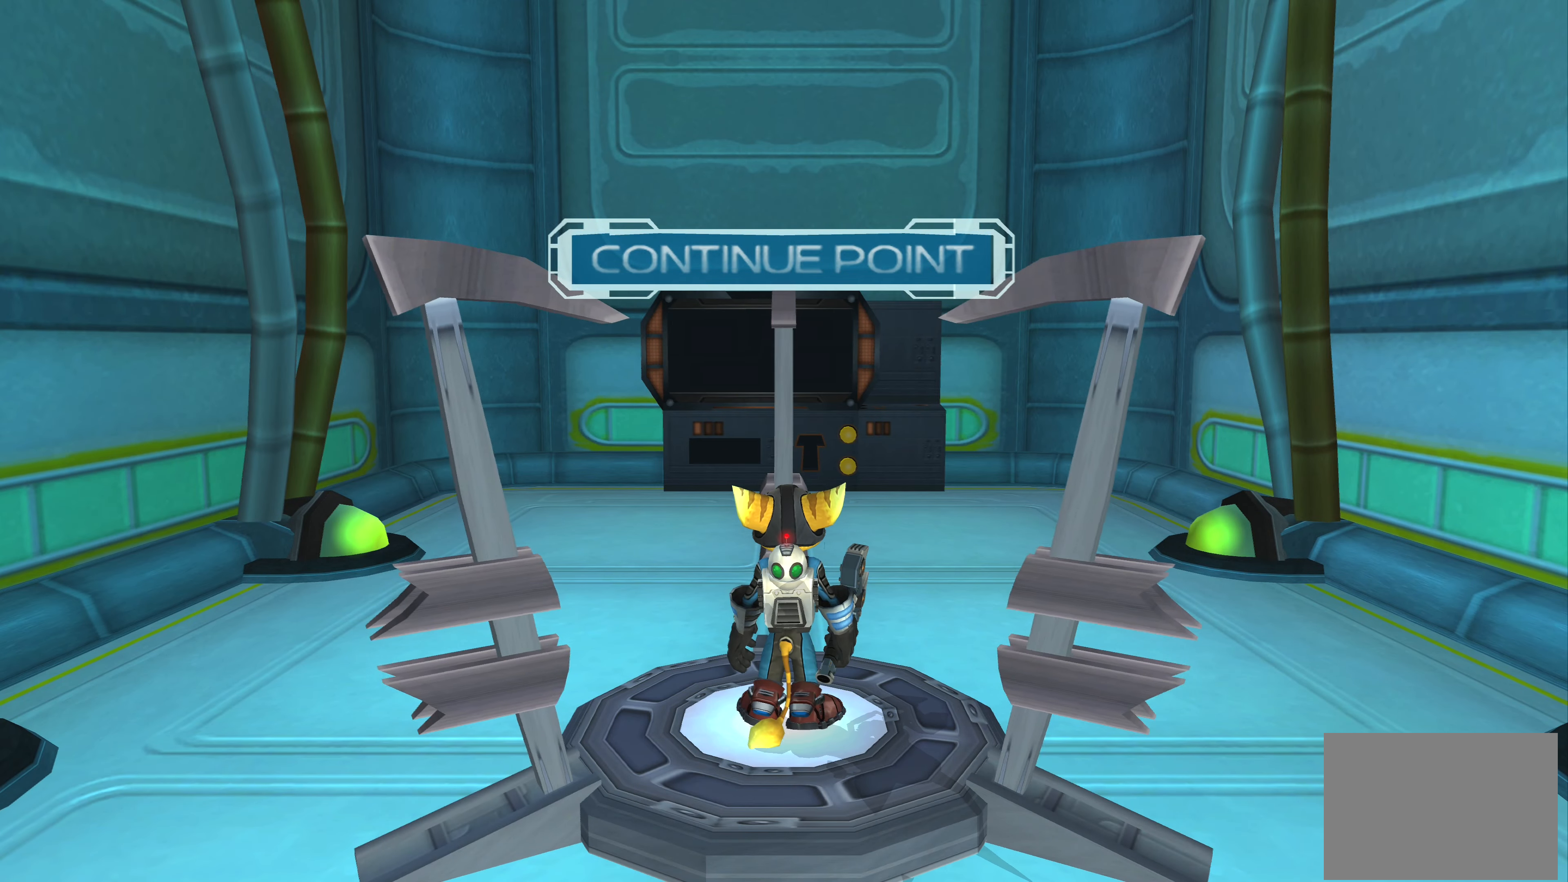
{"buttons": [], "left_stick": "center", "right_stick": "center", "events": []}
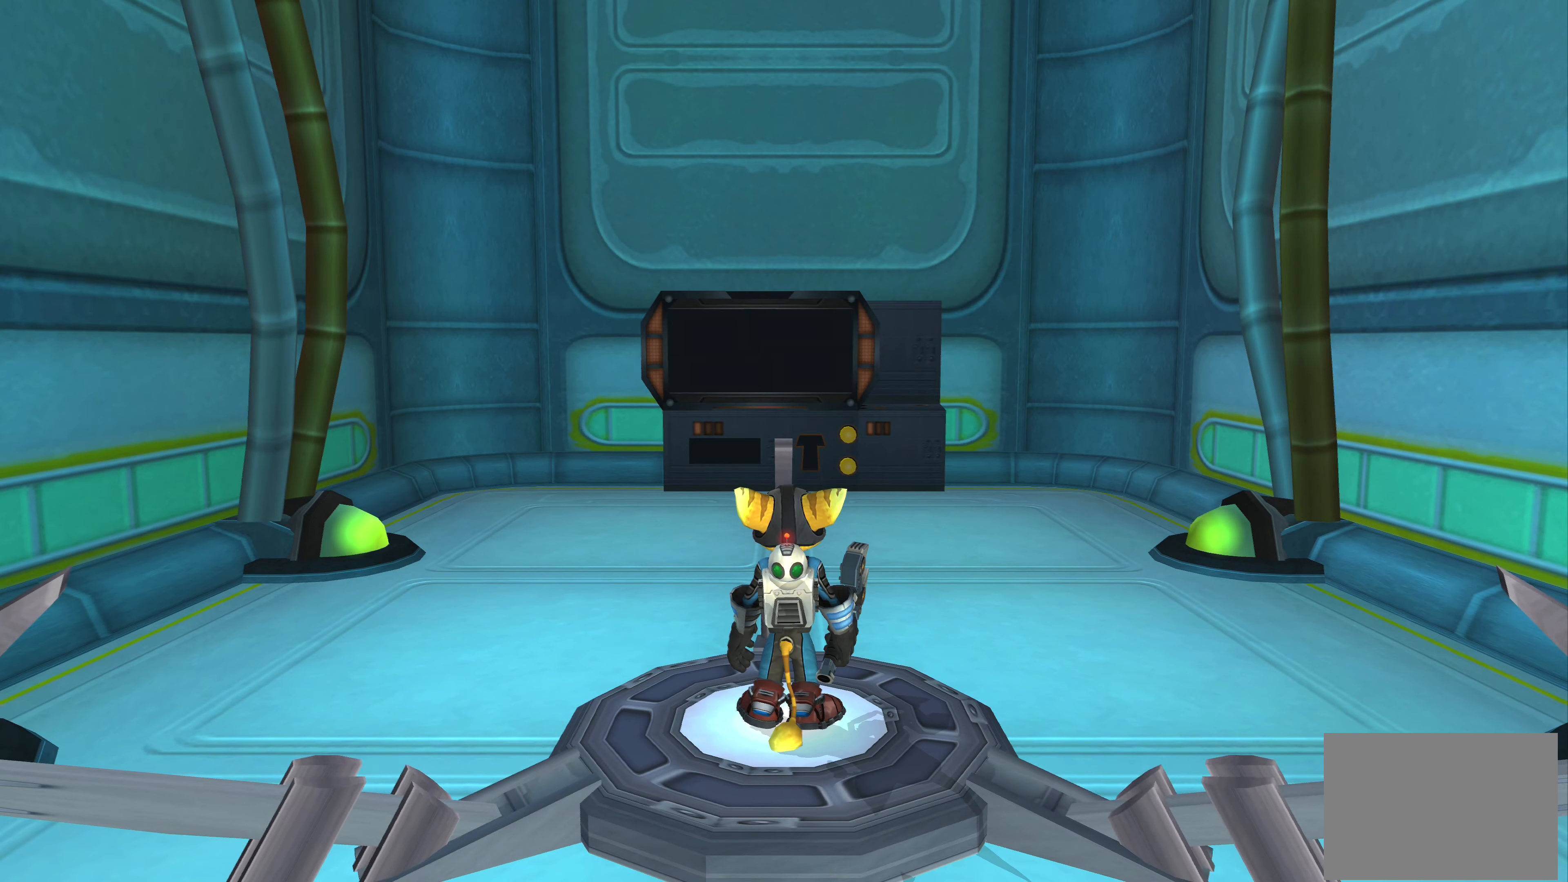
{"buttons": [], "left_stick": "center", "right_stick": "center", "events": []}
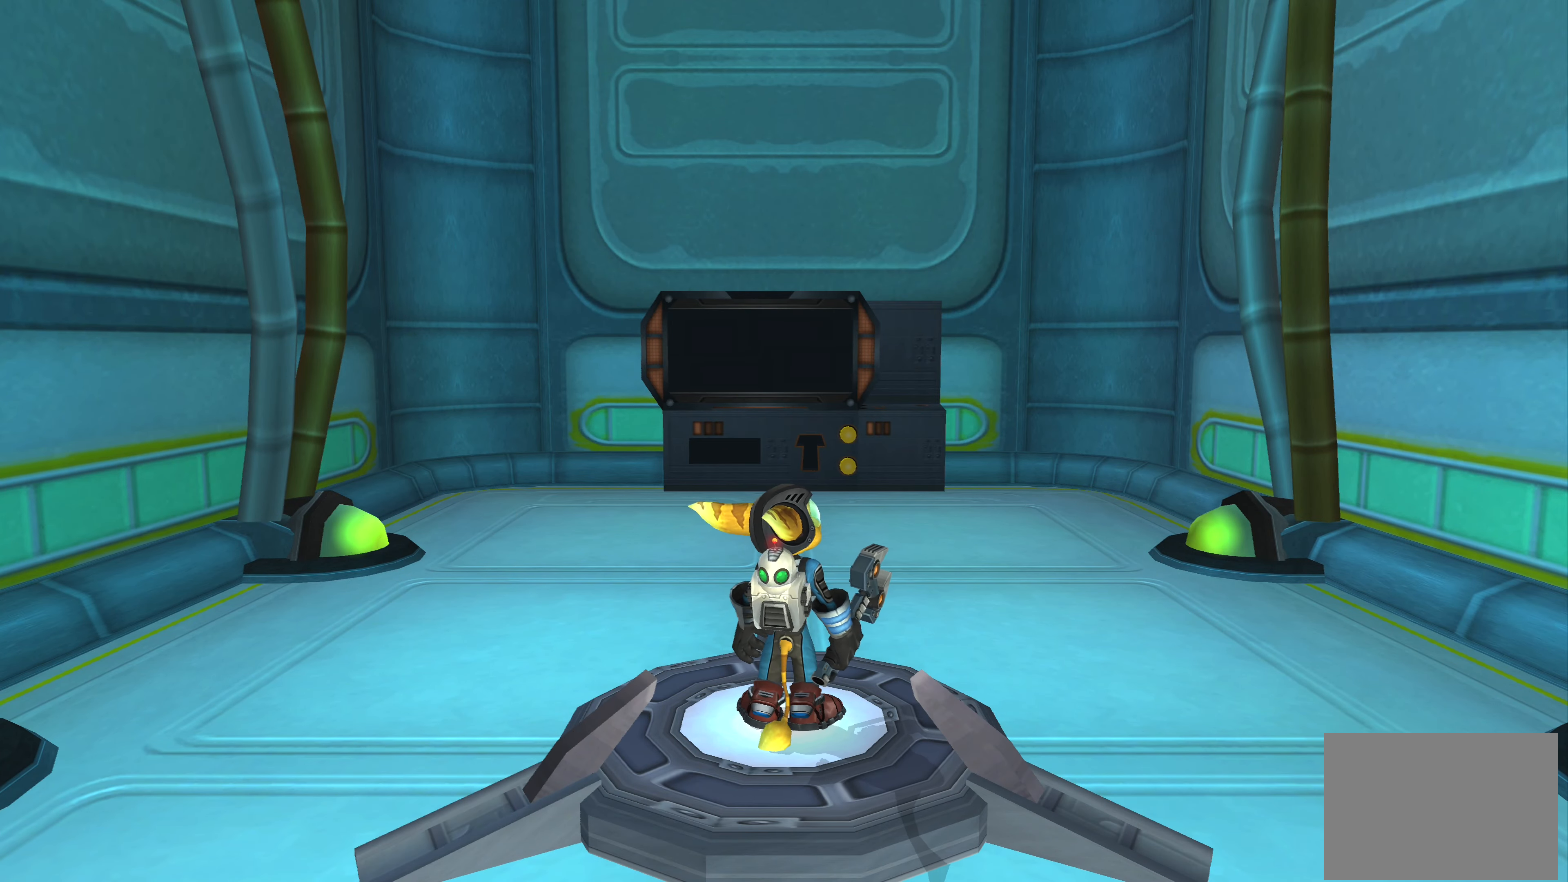
{"buttons": [], "left_stick": "center", "right_stick": "center", "events": []}
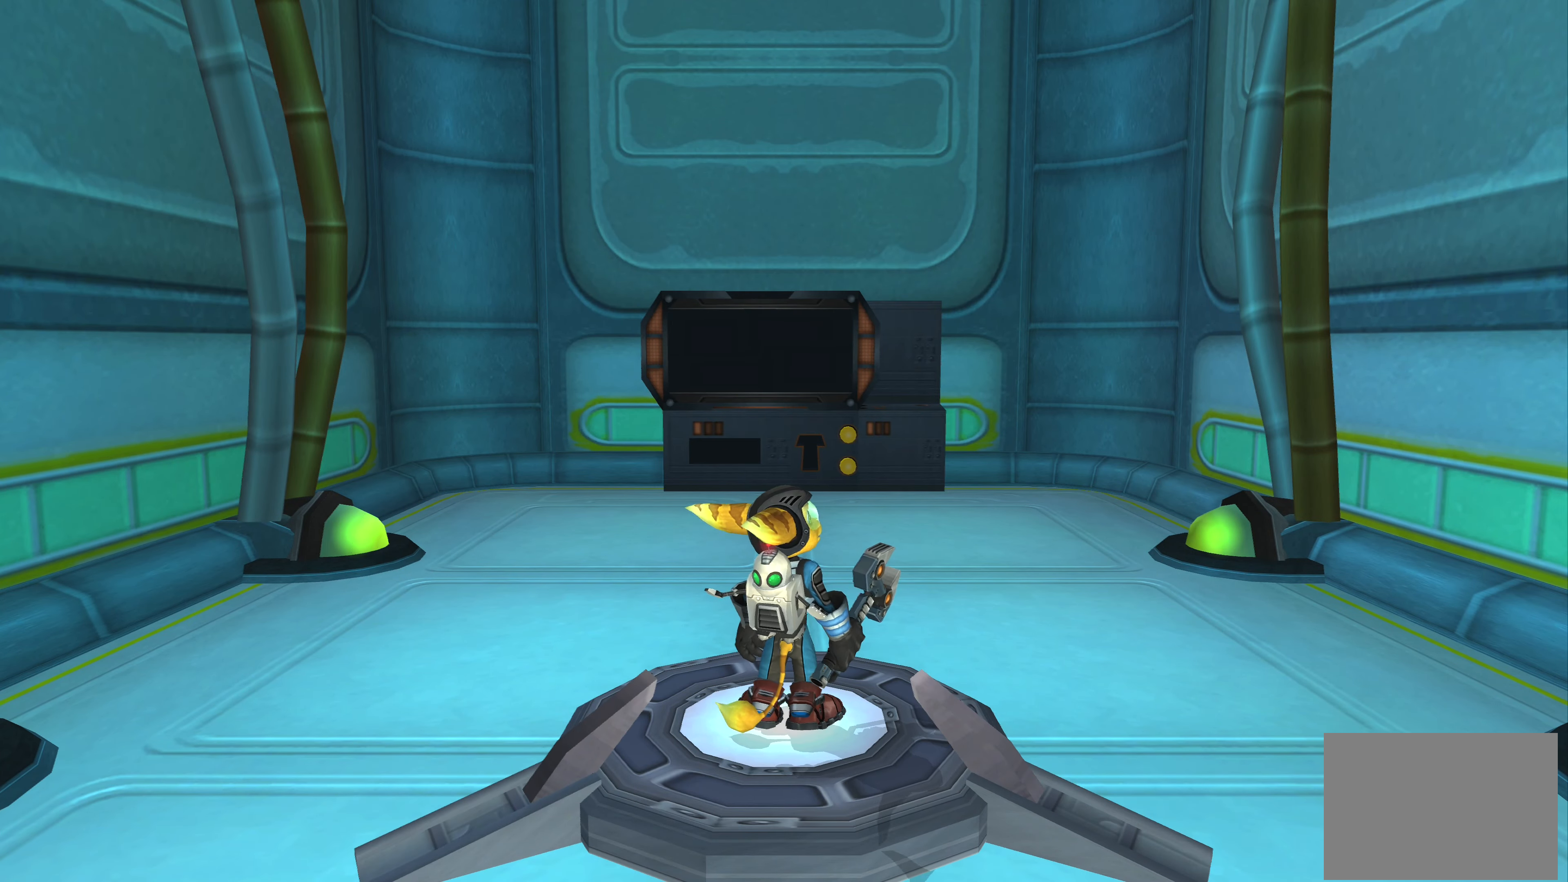
{"buttons": [], "left_stick": "center", "right_stick": "center", "events": []}
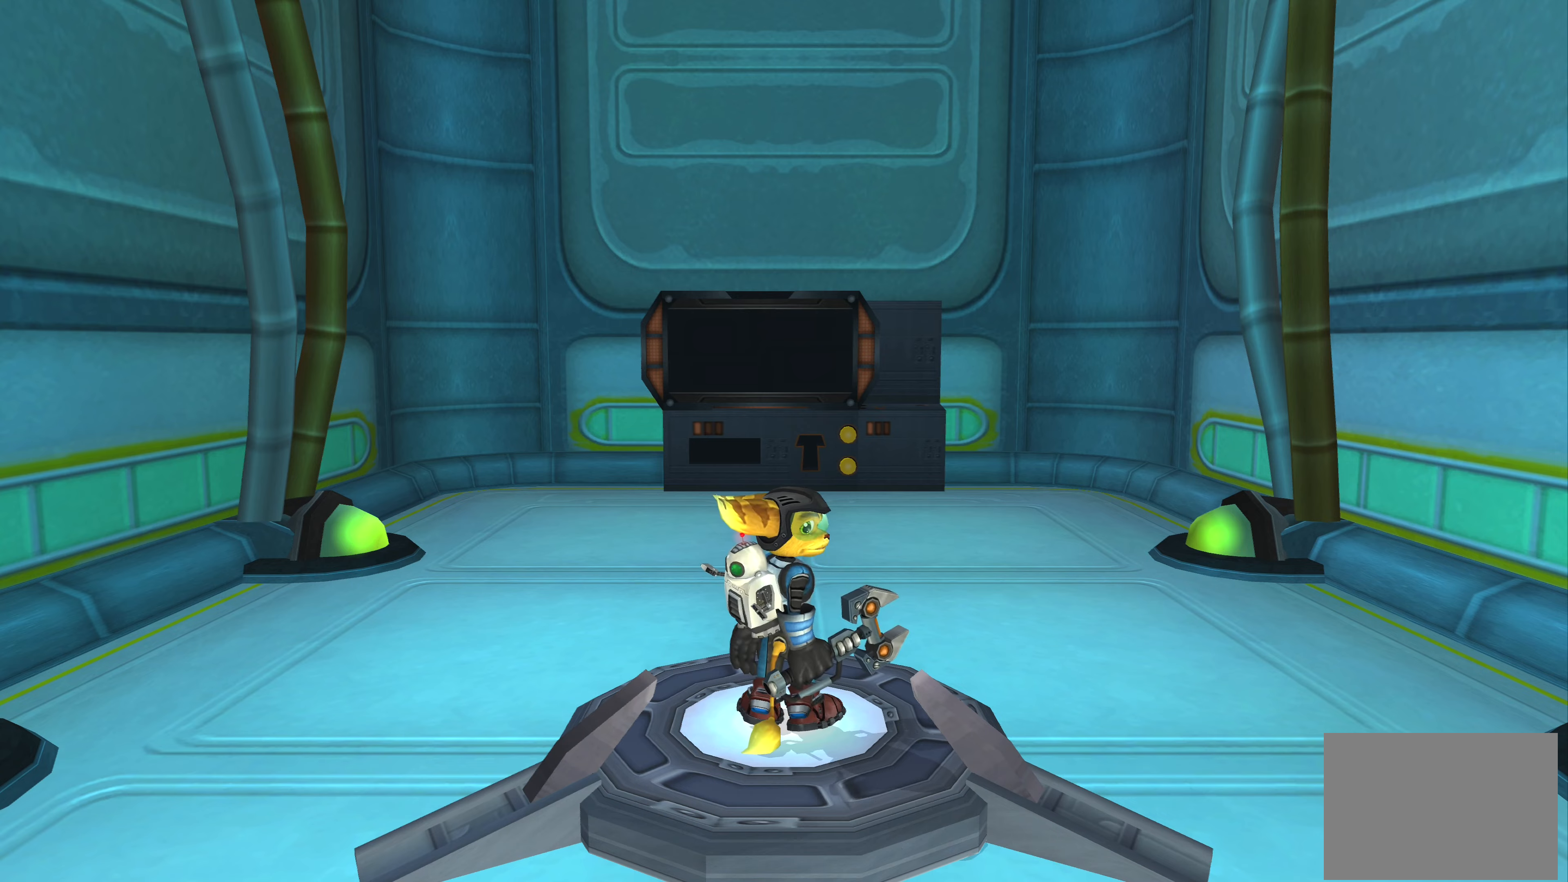
{"buttons": [], "left_stick": "center", "right_stick": "center", "events": []}
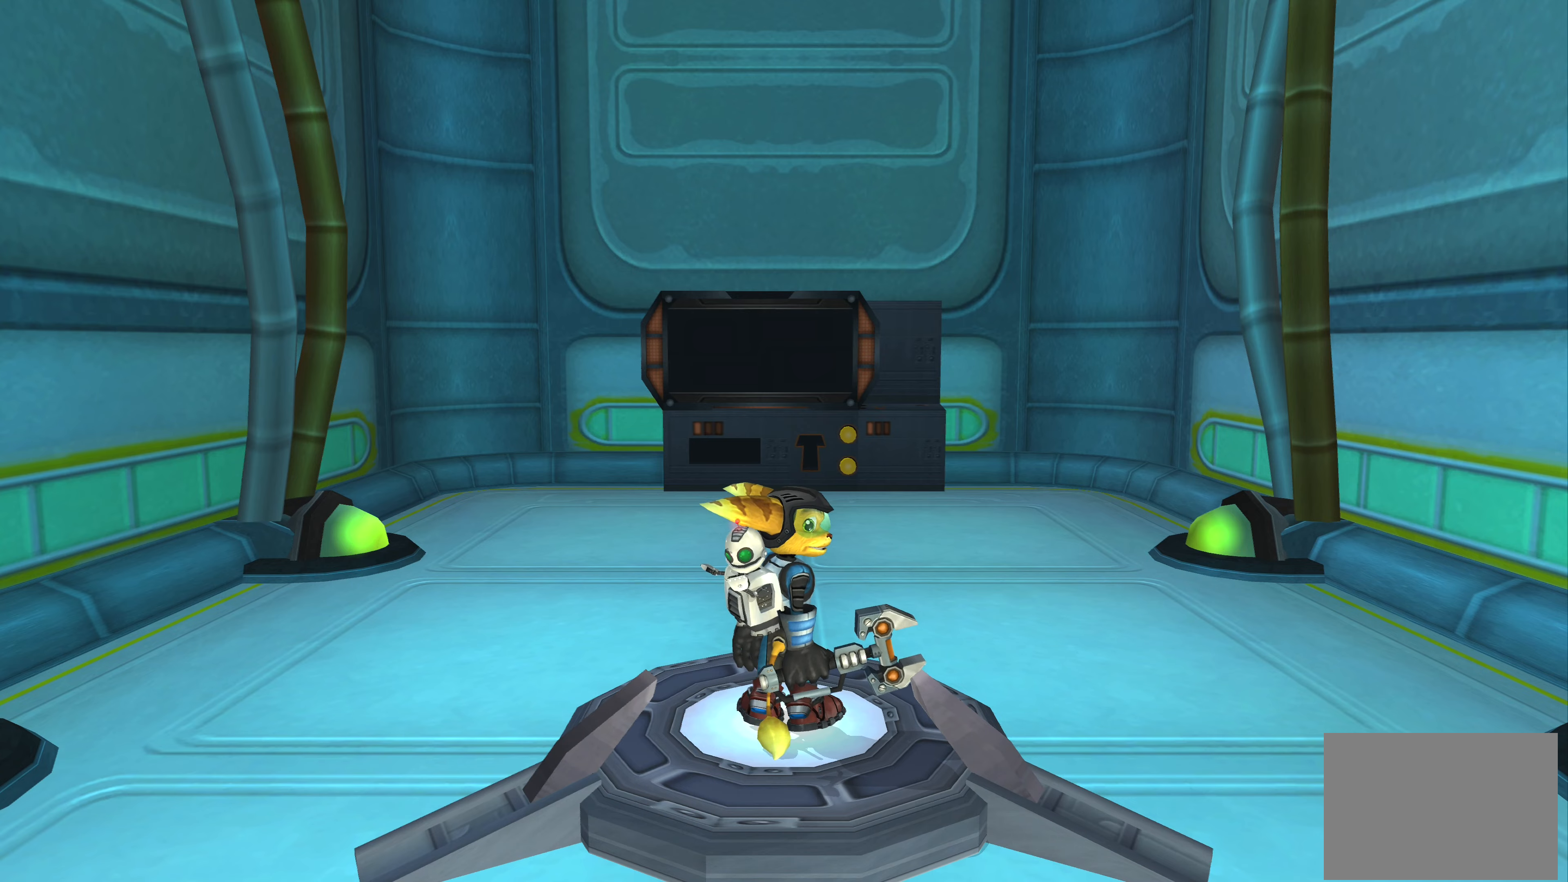
{"buttons": [], "left_stick": "center", "right_stick": "center", "events": []}
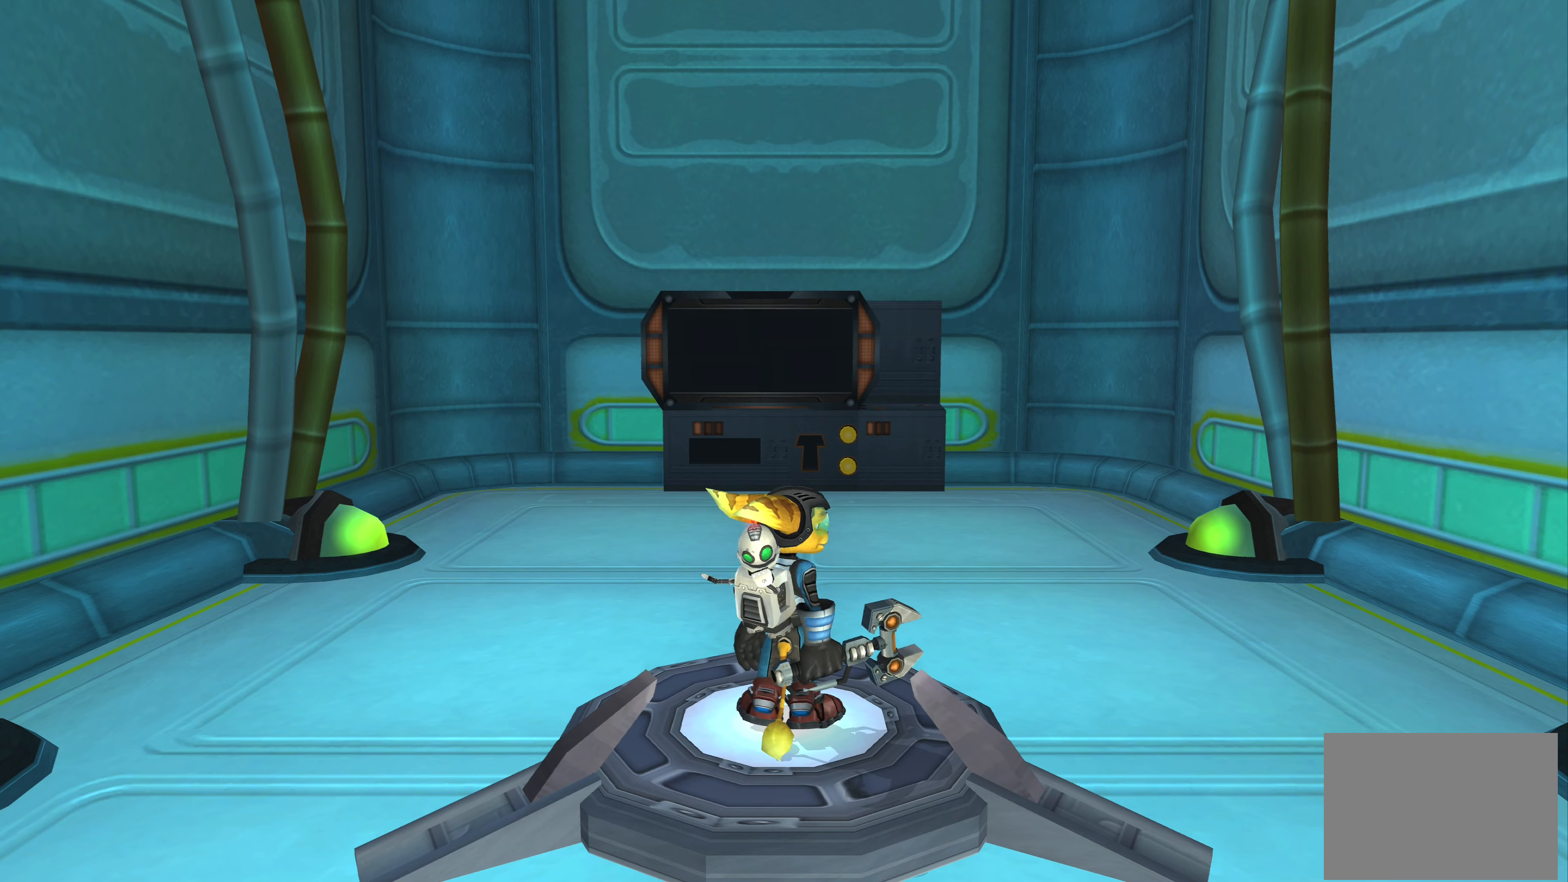
{"buttons": [], "left_stick": "up", "right_stick": "center", "events": [[483, "left_stick", "up"]]}
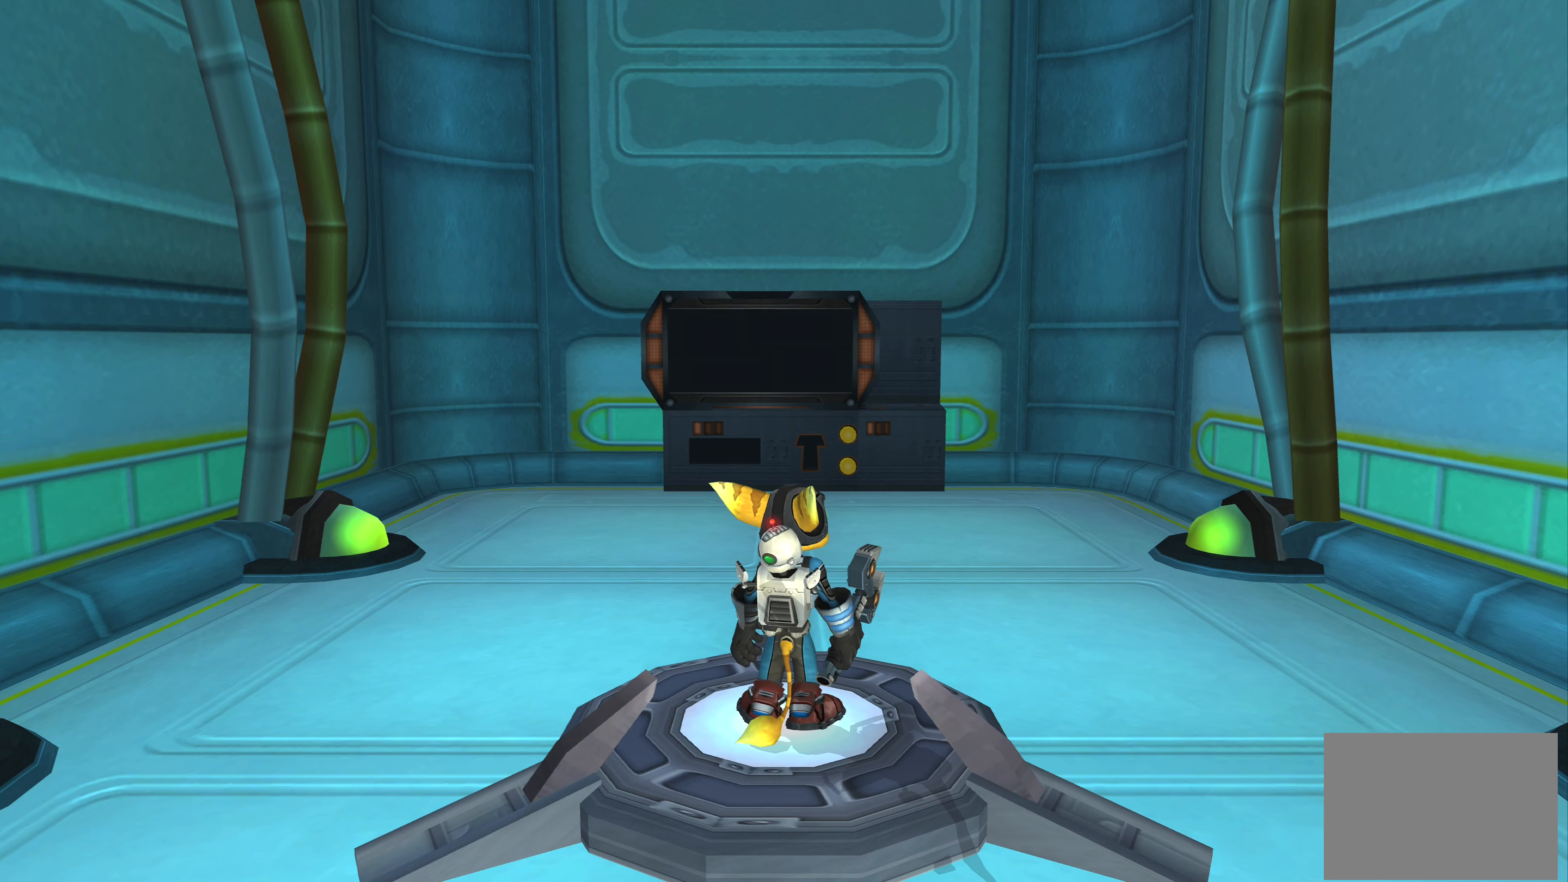
{"buttons": [], "left_stick": "up", "right_stick": "left", "events": [[200, "right_stick", "left"]]}
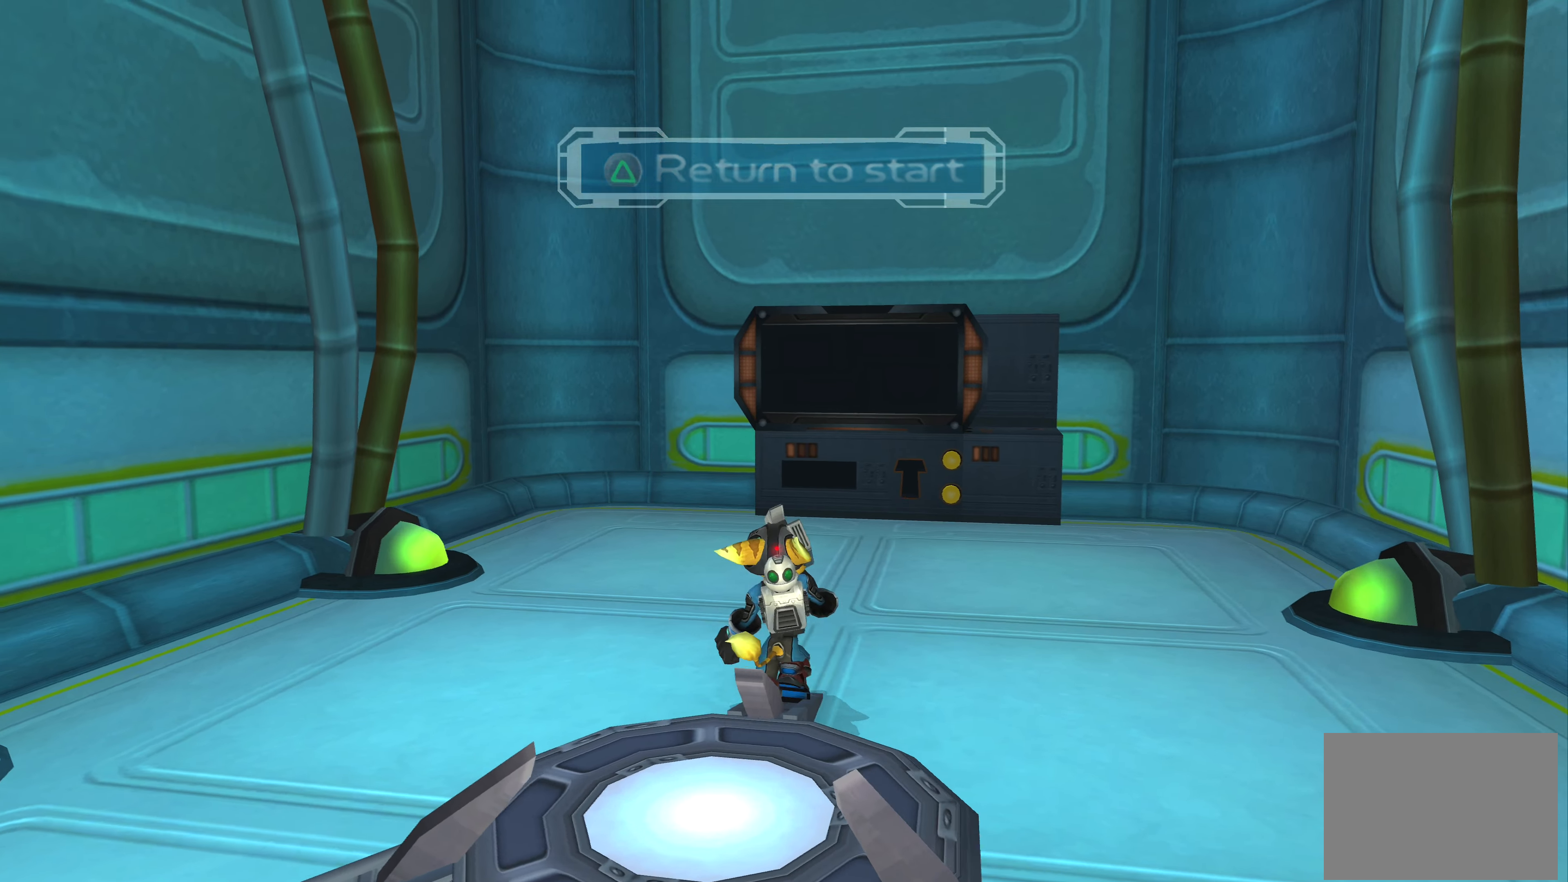
{"buttons": [], "left_stick": "left", "right_stick": "left", "events": [[333, "left_stick", "up-left"], [433, "left_stick", "left"]]}
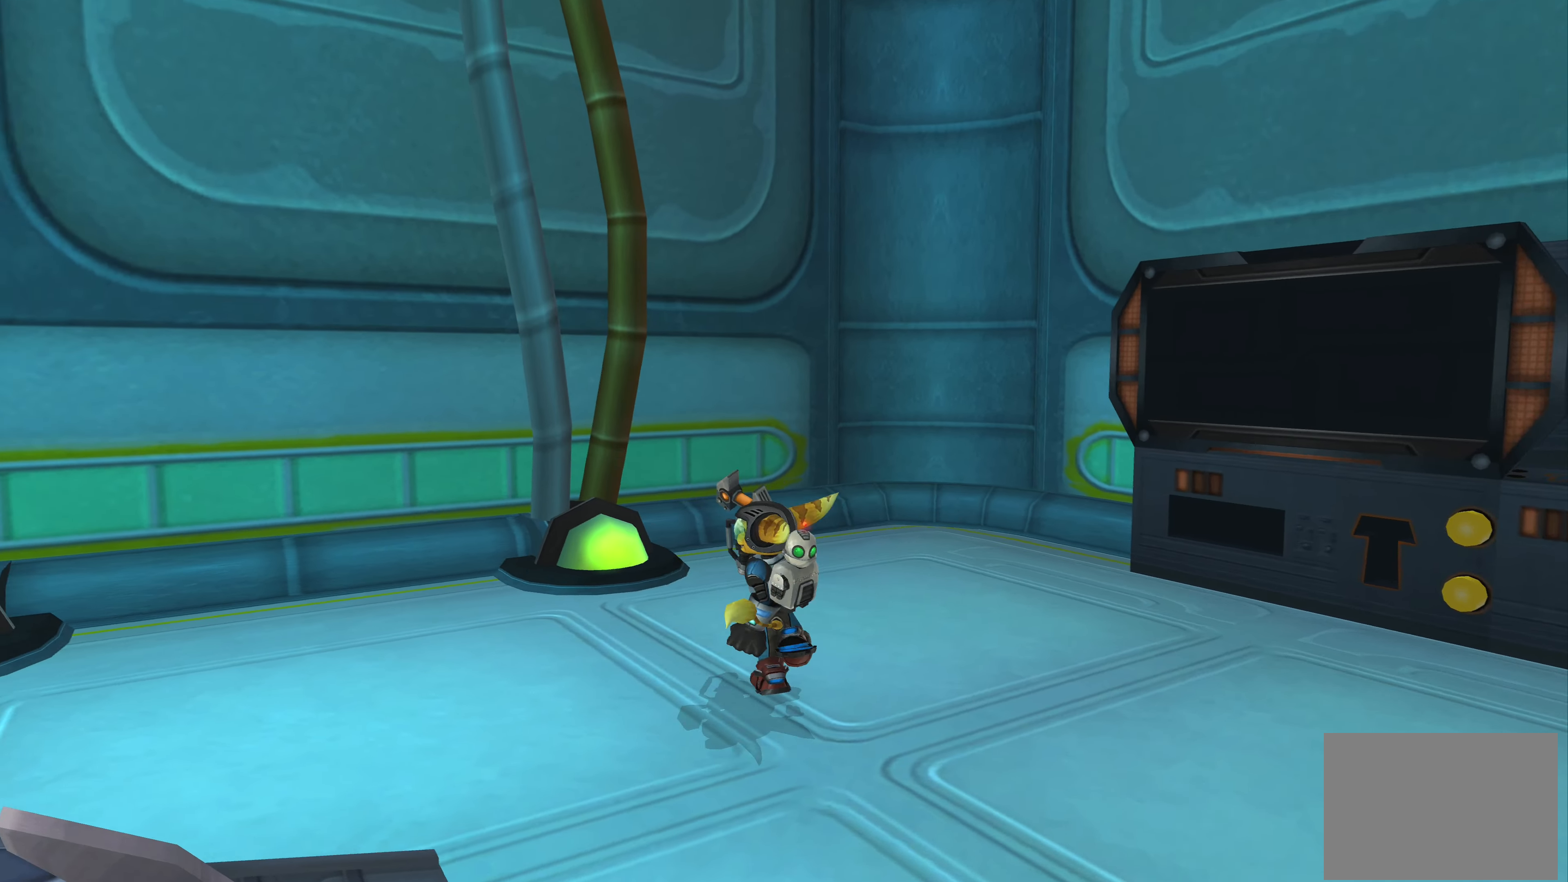
{"buttons": [], "left_stick": "up-left", "right_stick": "left", "events": [[467, "left_stick", "up-left"]]}